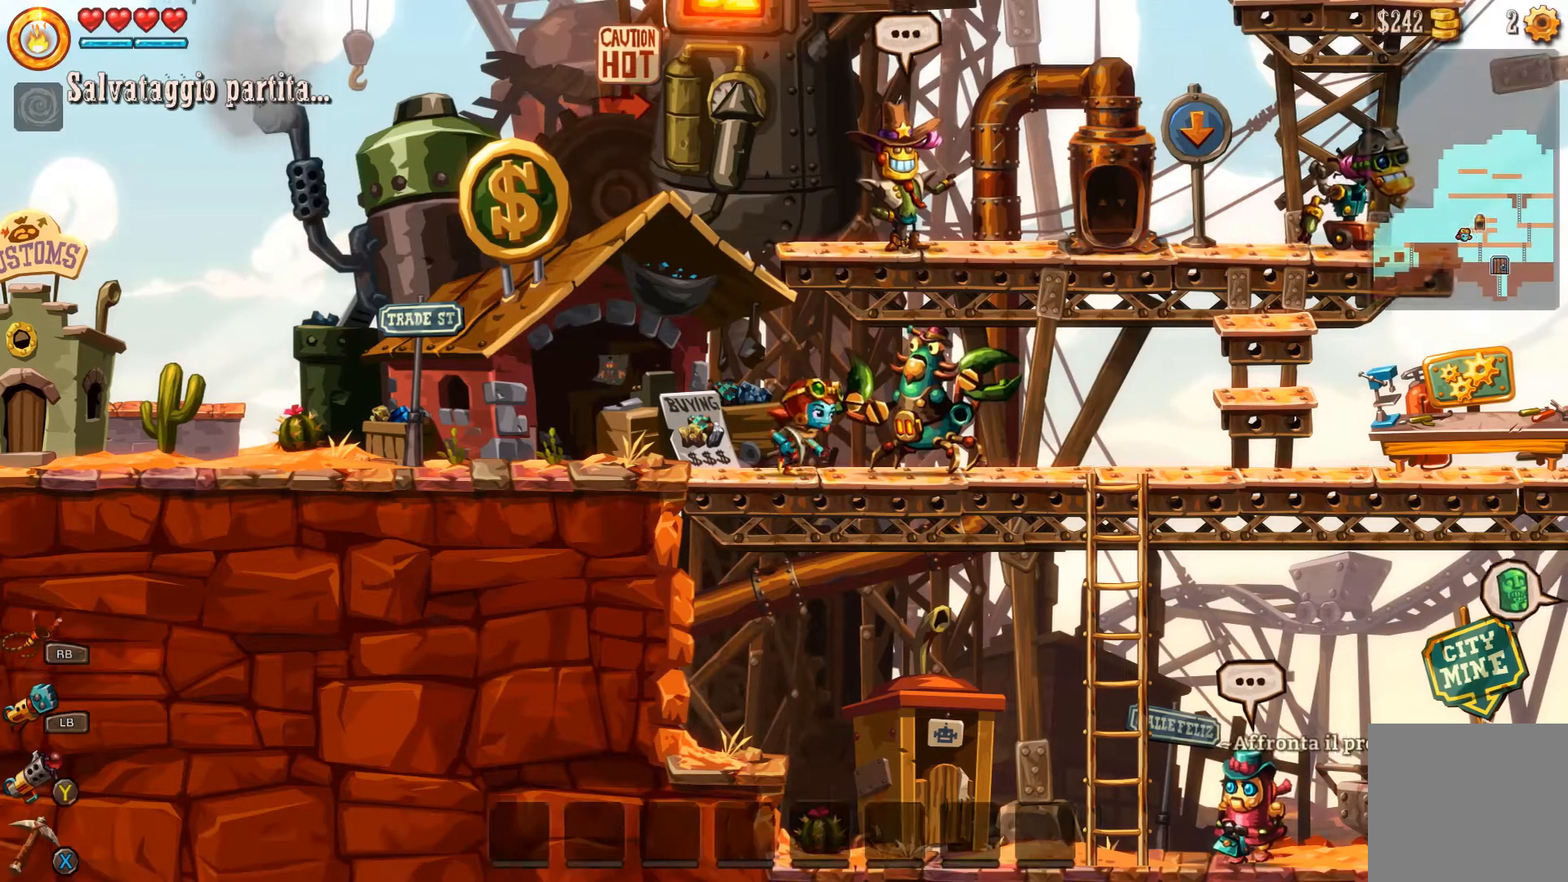
Gameplay with a controller (Xbox layout); each line is a JSON object with the inputs held at the frame after it. "events" lists button and stick changes between this image and that frame as [ms after this image, input, new state], when the widget could be followed in between. Not read: L2.
{"buttons": [], "left_stick": "right", "right_stick": "center", "events": []}
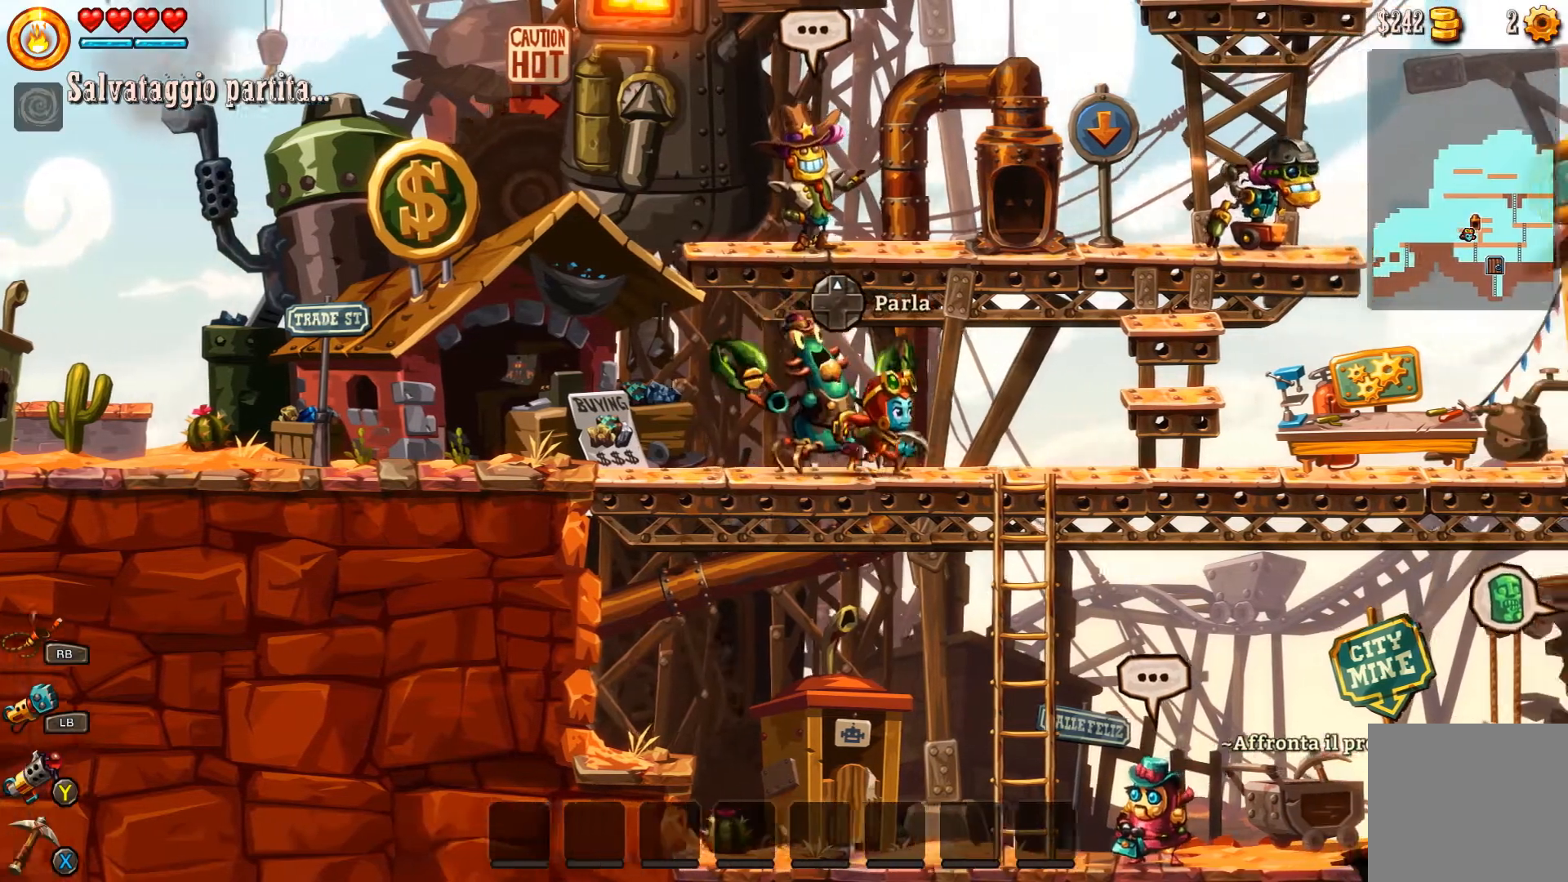
{"buttons": [], "left_stick": "right", "right_stick": "center", "events": []}
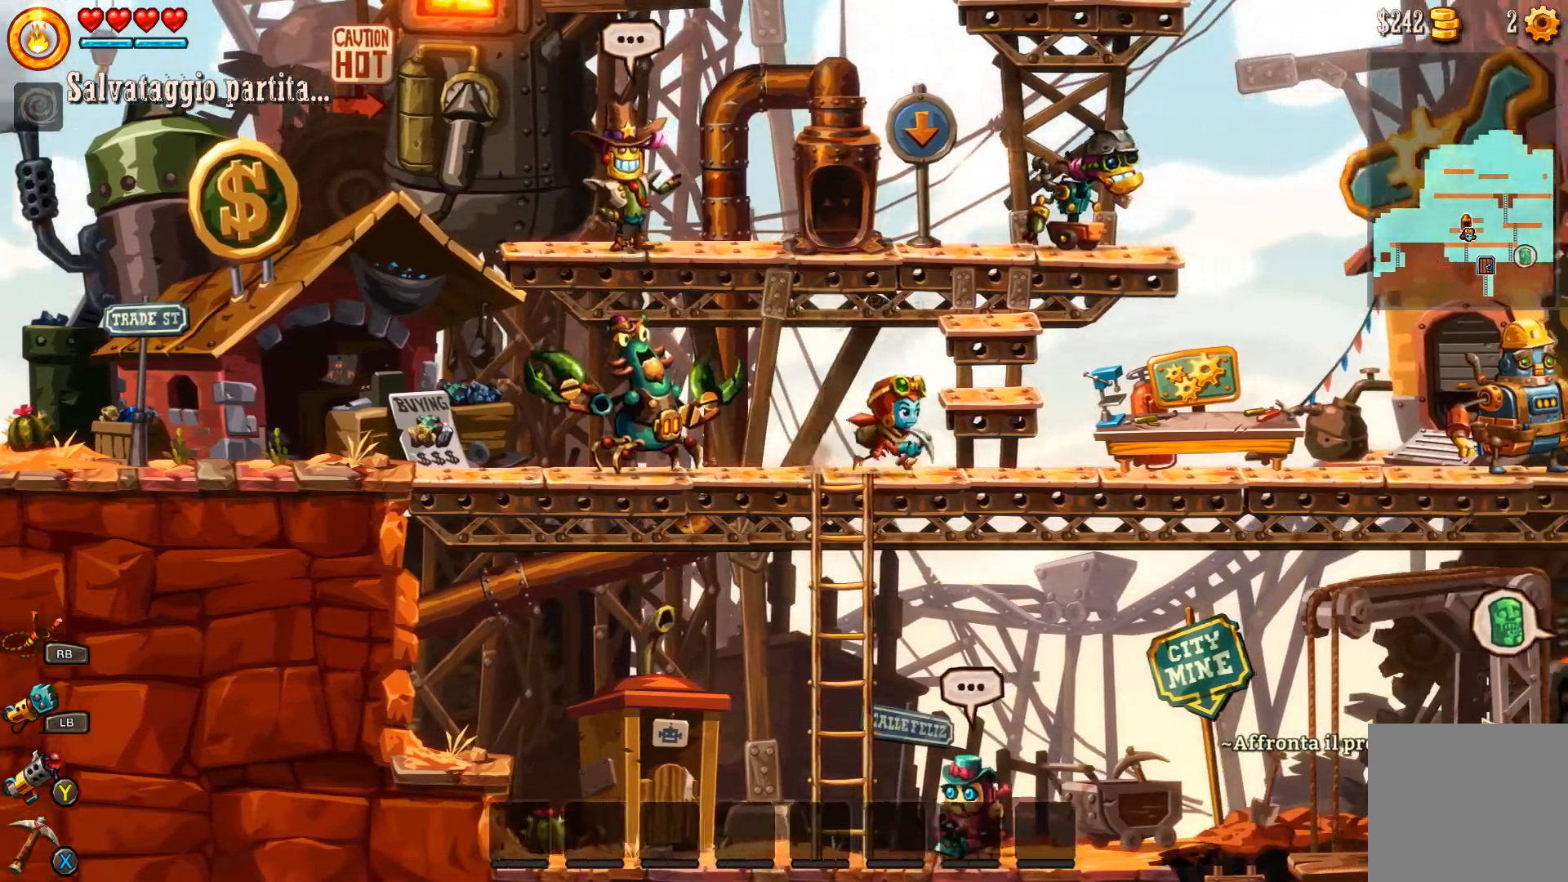
{"buttons": [], "left_stick": "left", "right_stick": "center", "events": [[67, "A", "down"], [133, "left_stick", "center"], [400, "left_stick", "left"], [467, "A", "up"]]}
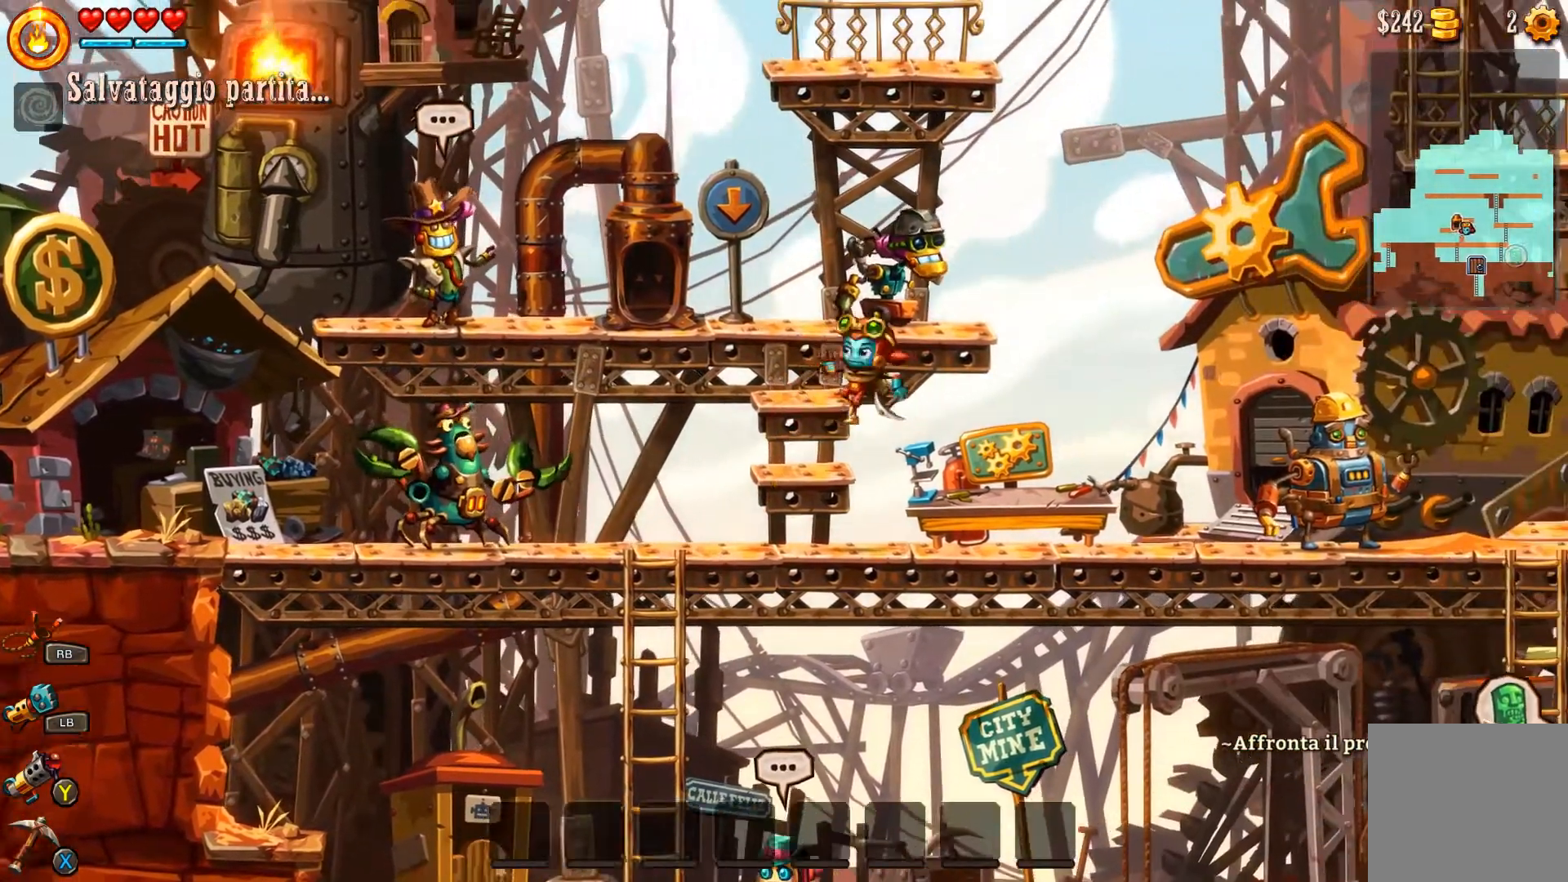
{"buttons": ["A"], "left_stick": "center", "right_stick": "center", "events": [[133, "left_stick", "center"], [300, "A", "down"]]}
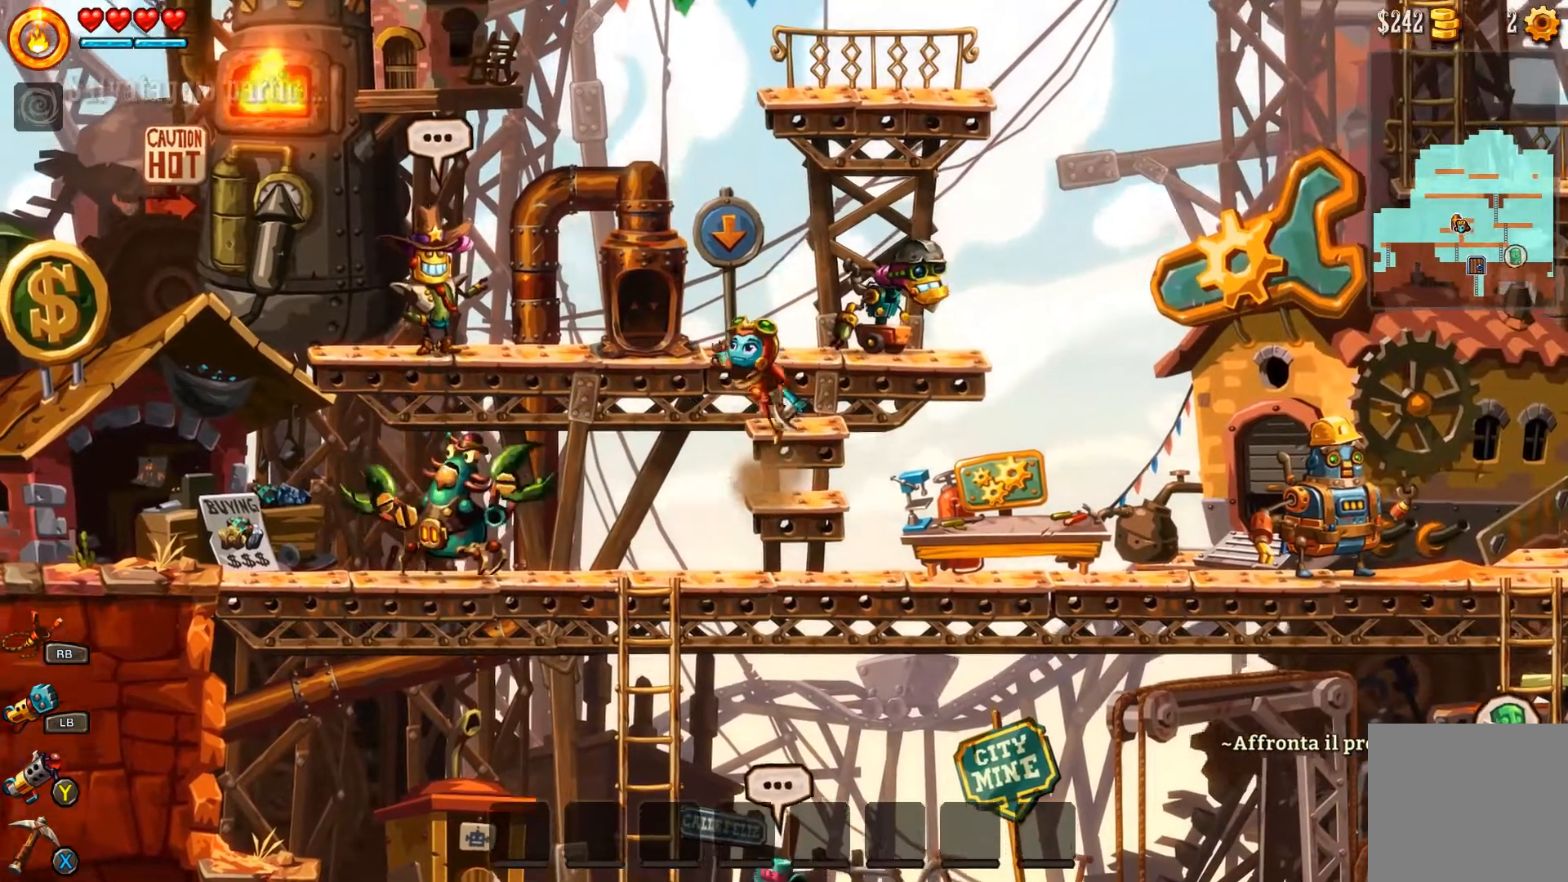
{"buttons": [], "left_stick": "center", "right_stick": "center", "events": [[167, "left_stick", "left"], [300, "A", "up"], [467, "left_stick", "center"]]}
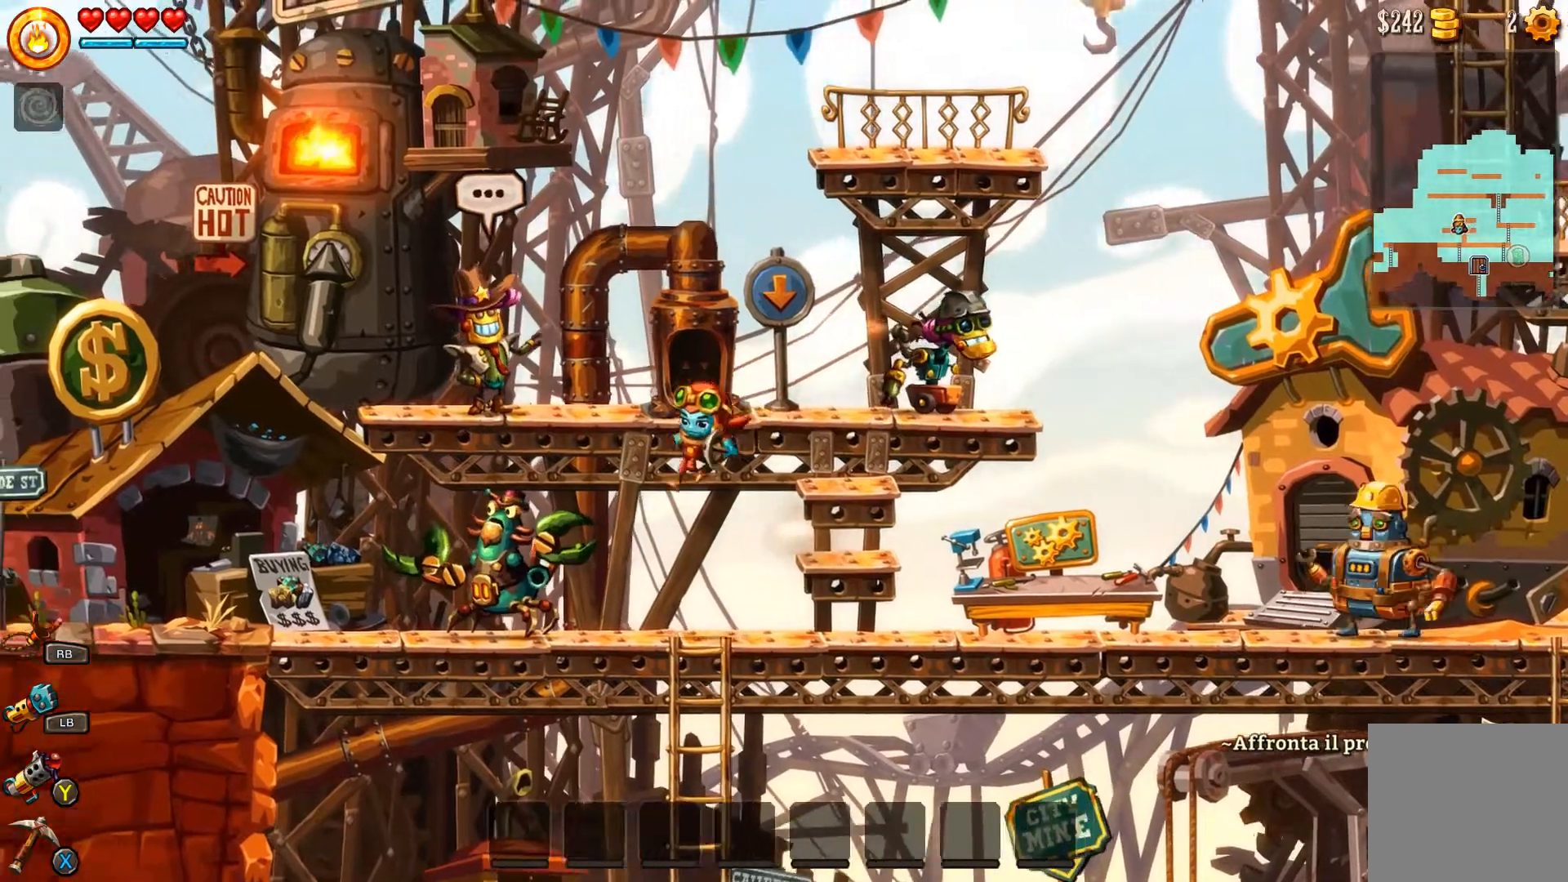
{"buttons": [], "left_stick": "right", "right_stick": "center", "events": [[167, "DPAD_UP", "down"], [233, "DPAD_UP", "up"], [467, "left_stick", "right"]]}
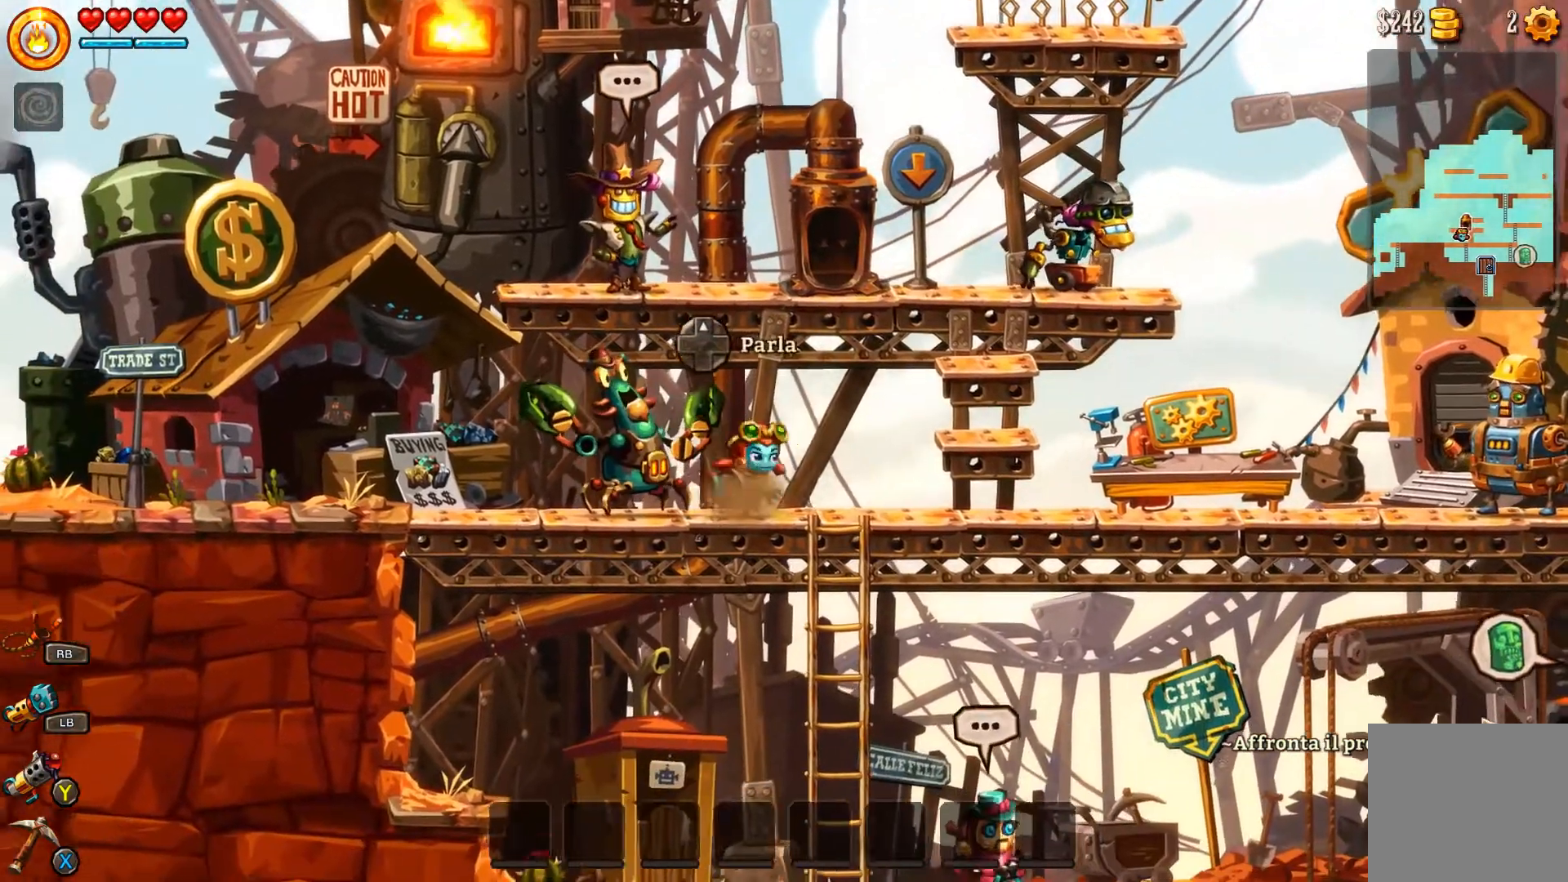
{"buttons": ["A"], "left_stick": "right", "right_stick": "center", "events": [[233, "A", "down"]]}
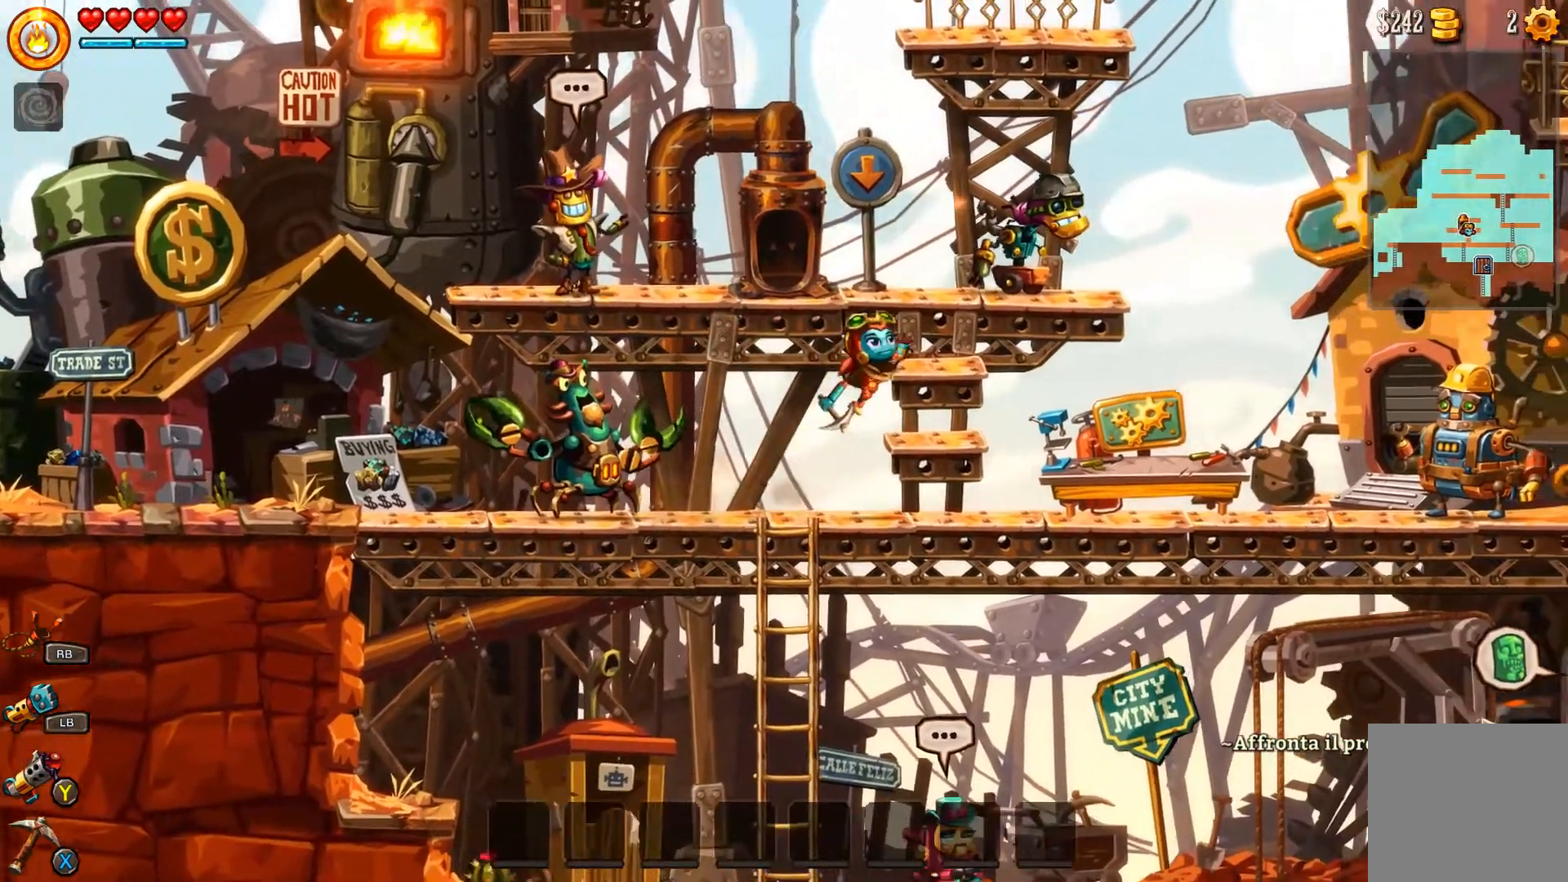
{"buttons": [], "left_stick": "center", "right_stick": "center", "events": [[33, "left_stick", "center"], [133, "A", "up"], [233, "left_stick", "left"], [300, "left_stick", "center"]]}
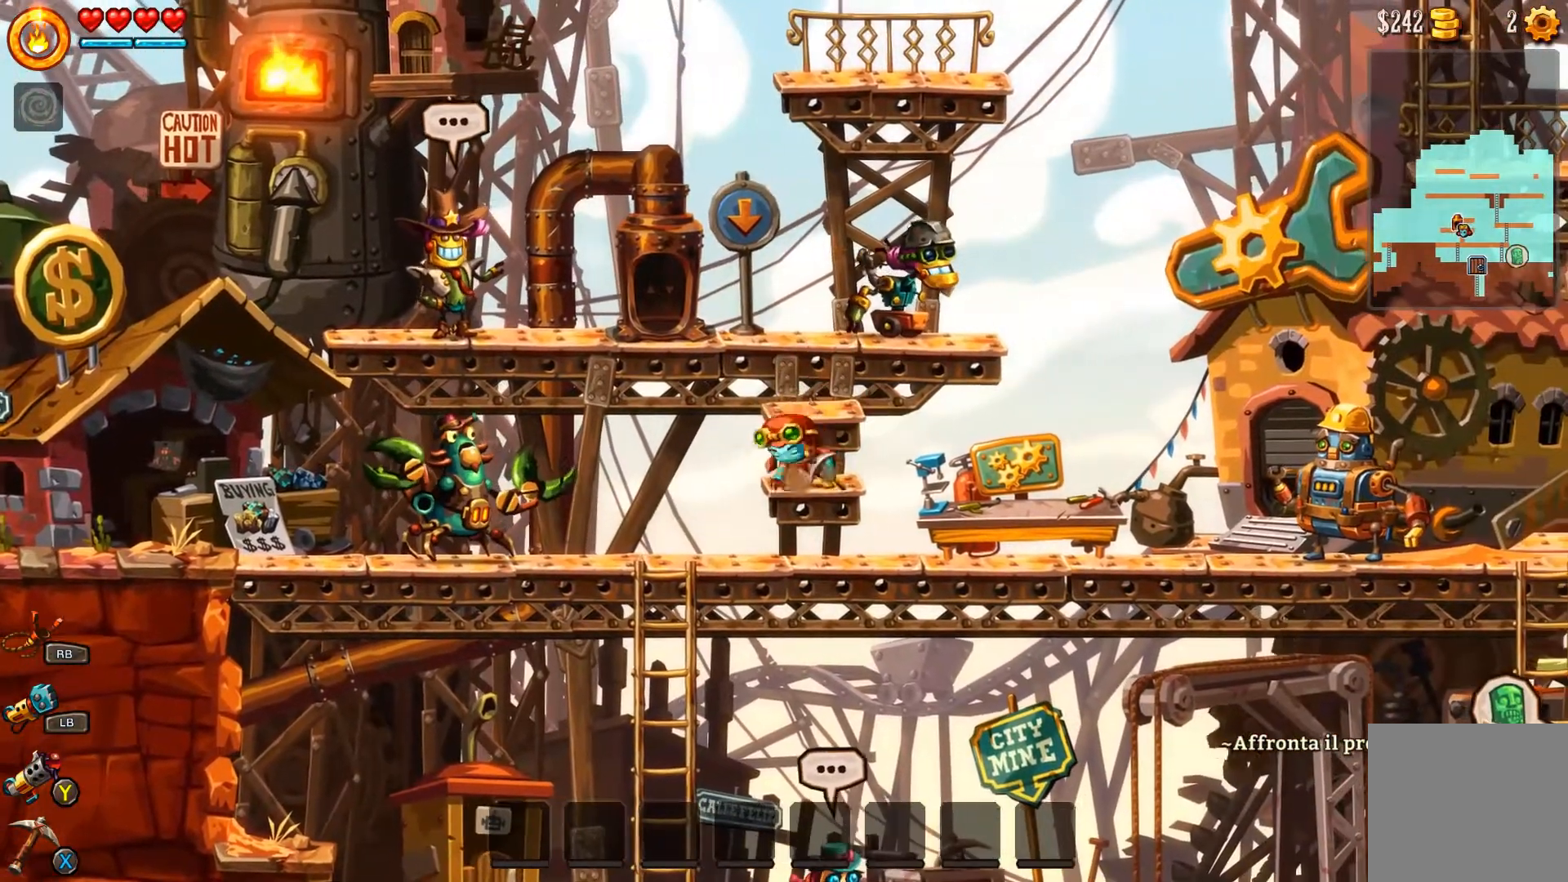
{"buttons": [], "left_stick": "center", "right_stick": "center", "events": [[100, "A", "down"], [400, "A", "up"]]}
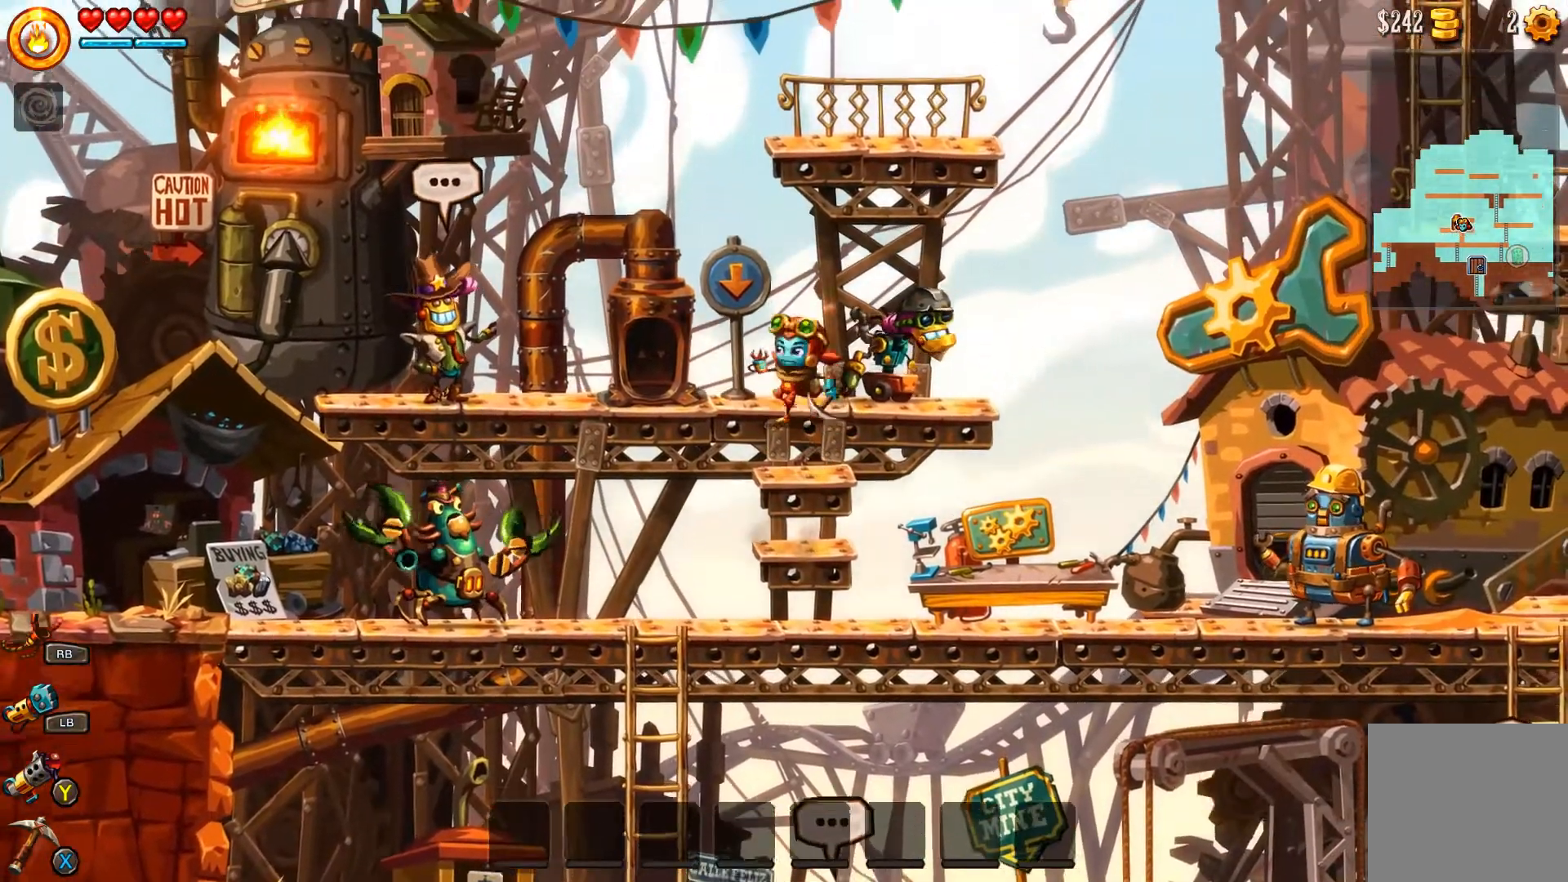
{"buttons": [], "left_stick": "left", "right_stick": "center", "events": [[233, "A", "down"], [367, "A", "up"], [367, "left_stick", "left"]]}
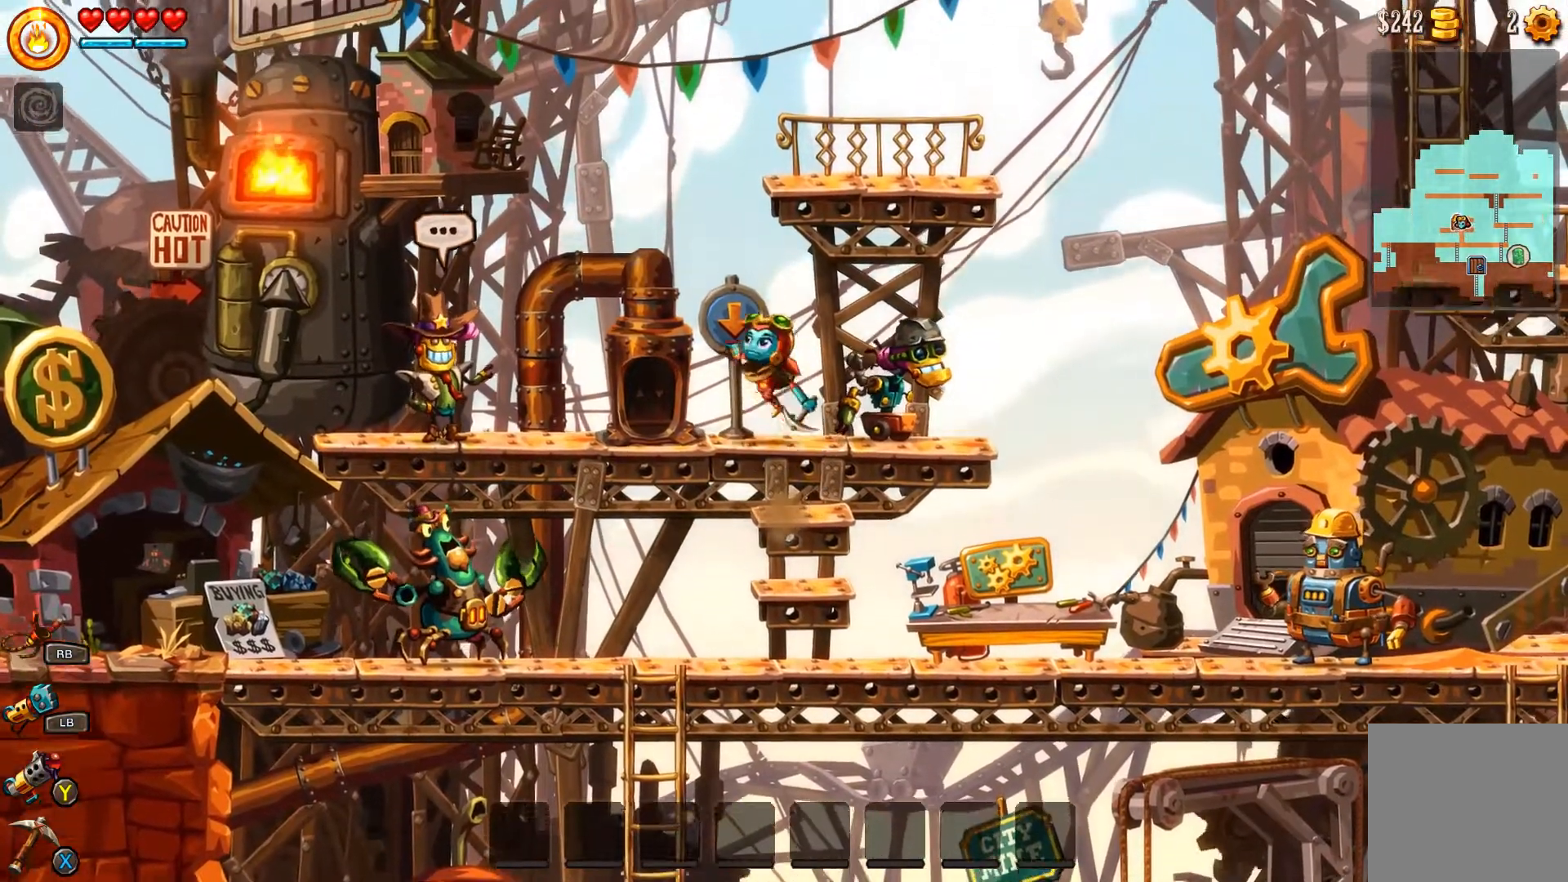
{"buttons": [], "left_stick": "right", "right_stick": "center", "events": [[133, "A", "down"], [267, "A", "up"], [300, "left_stick", "center"], [400, "left_stick", "right"]]}
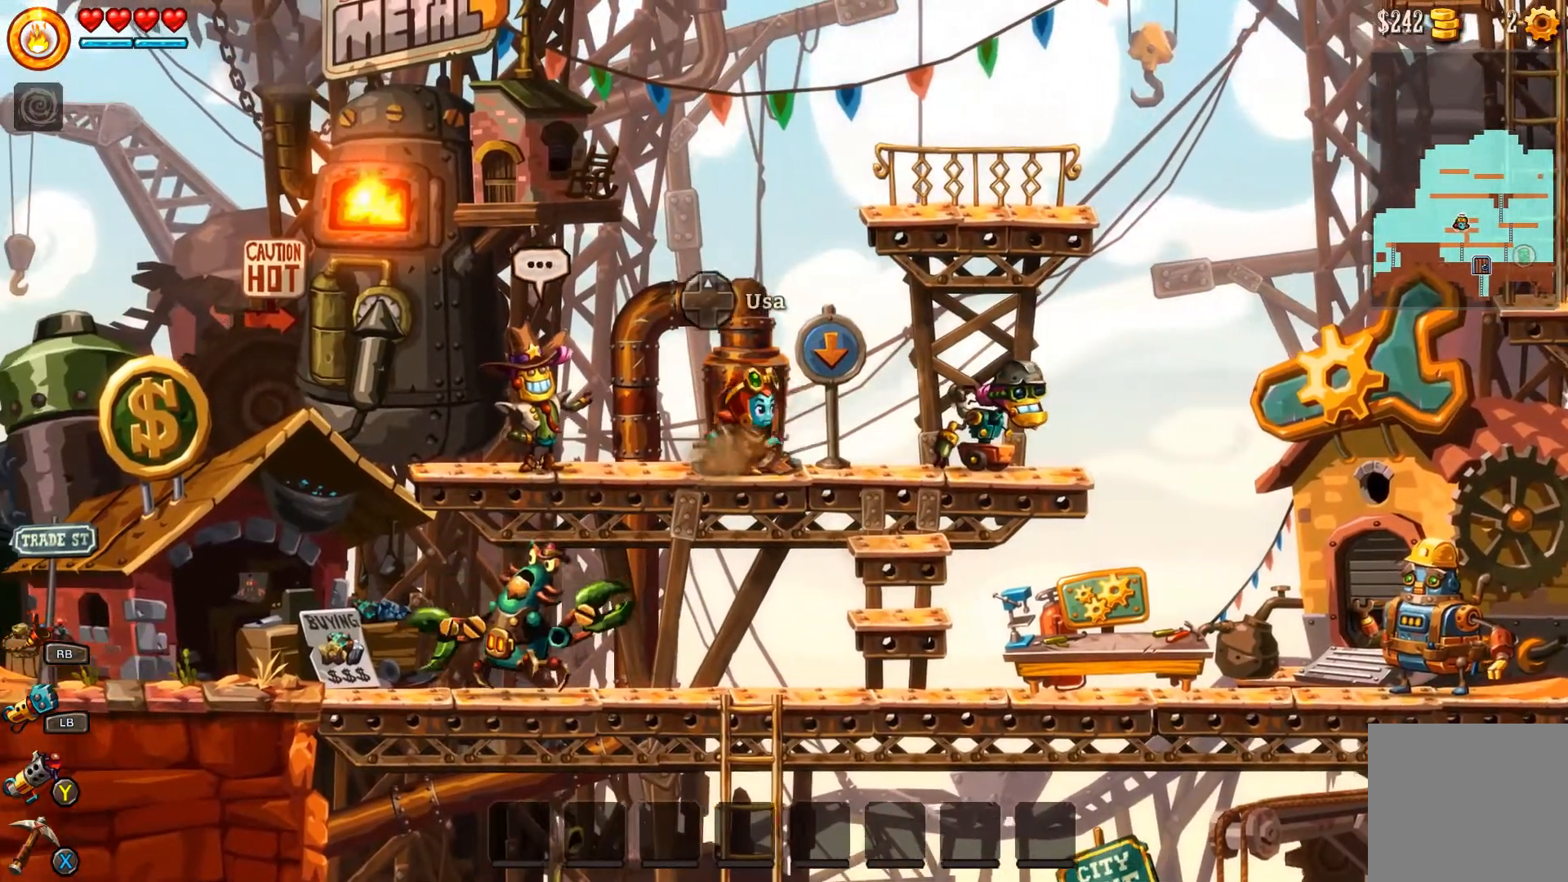
{"buttons": [], "left_stick": "center", "right_stick": "center", "events": [[67, "left_stick", "center"], [267, "left_stick", "up-right"], [367, "left_stick", "center"]]}
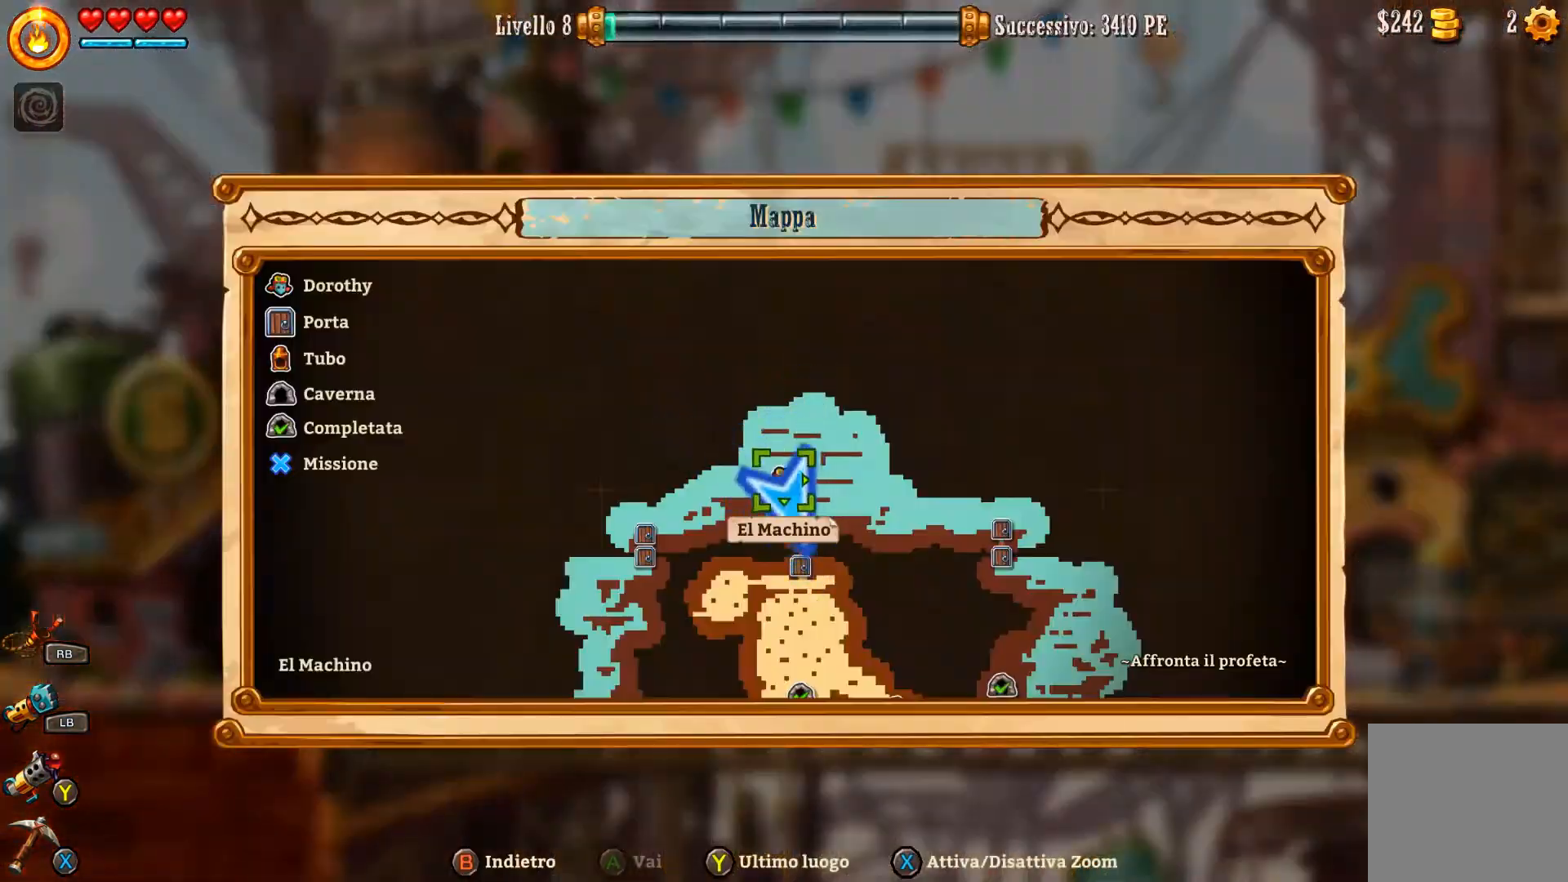
{"buttons": [], "left_stick": "right", "right_stick": "center", "events": [[433, "left_stick", "right"]]}
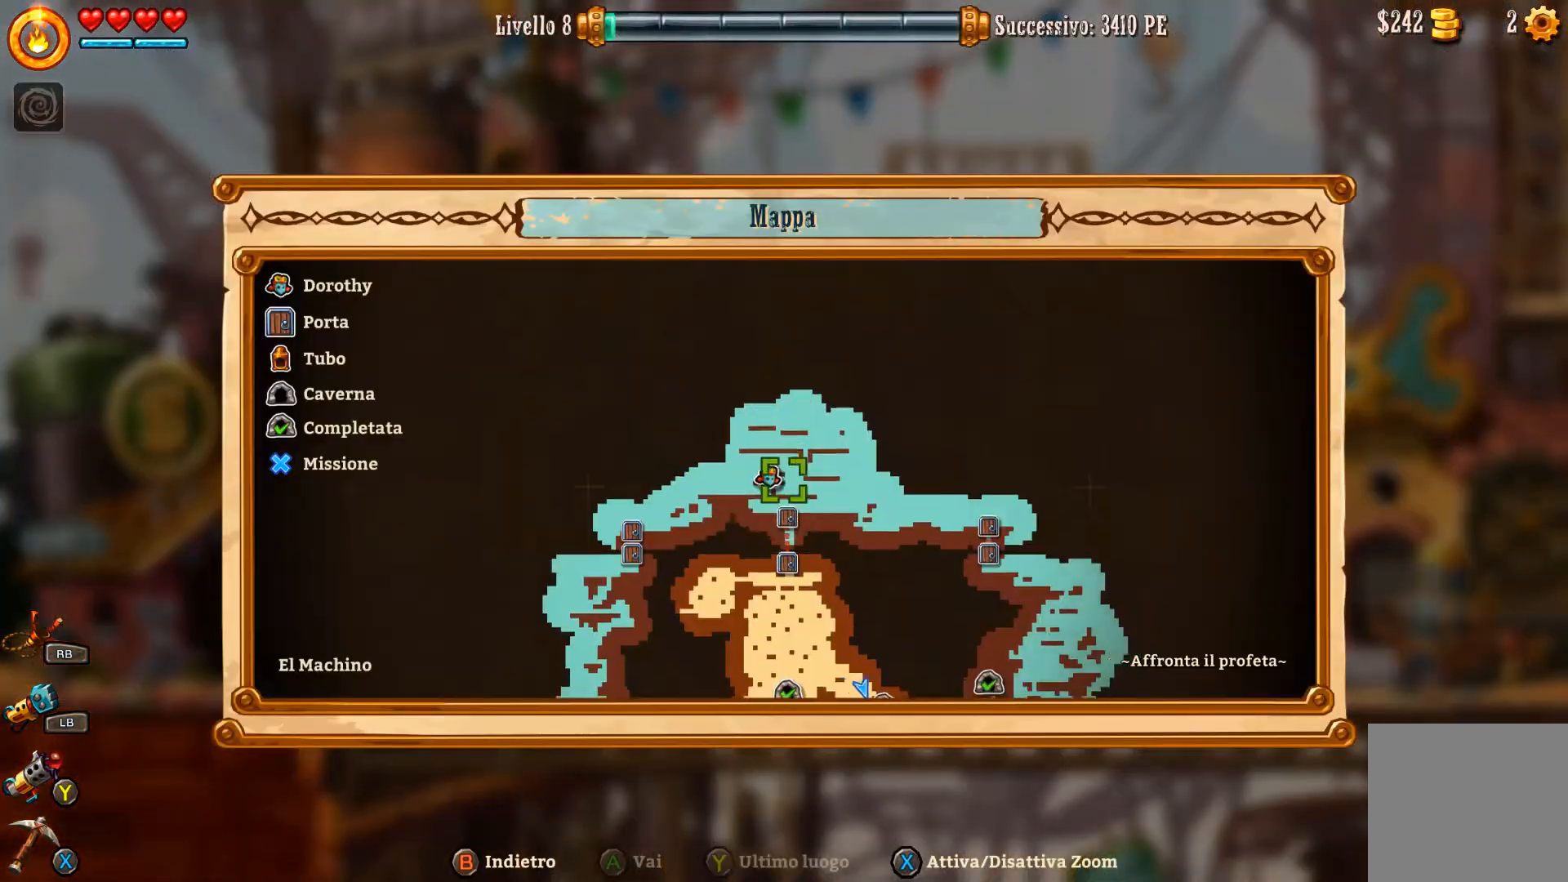
{"buttons": [], "left_stick": "center", "right_stick": "center", "events": [[100, "left_stick", "center"]]}
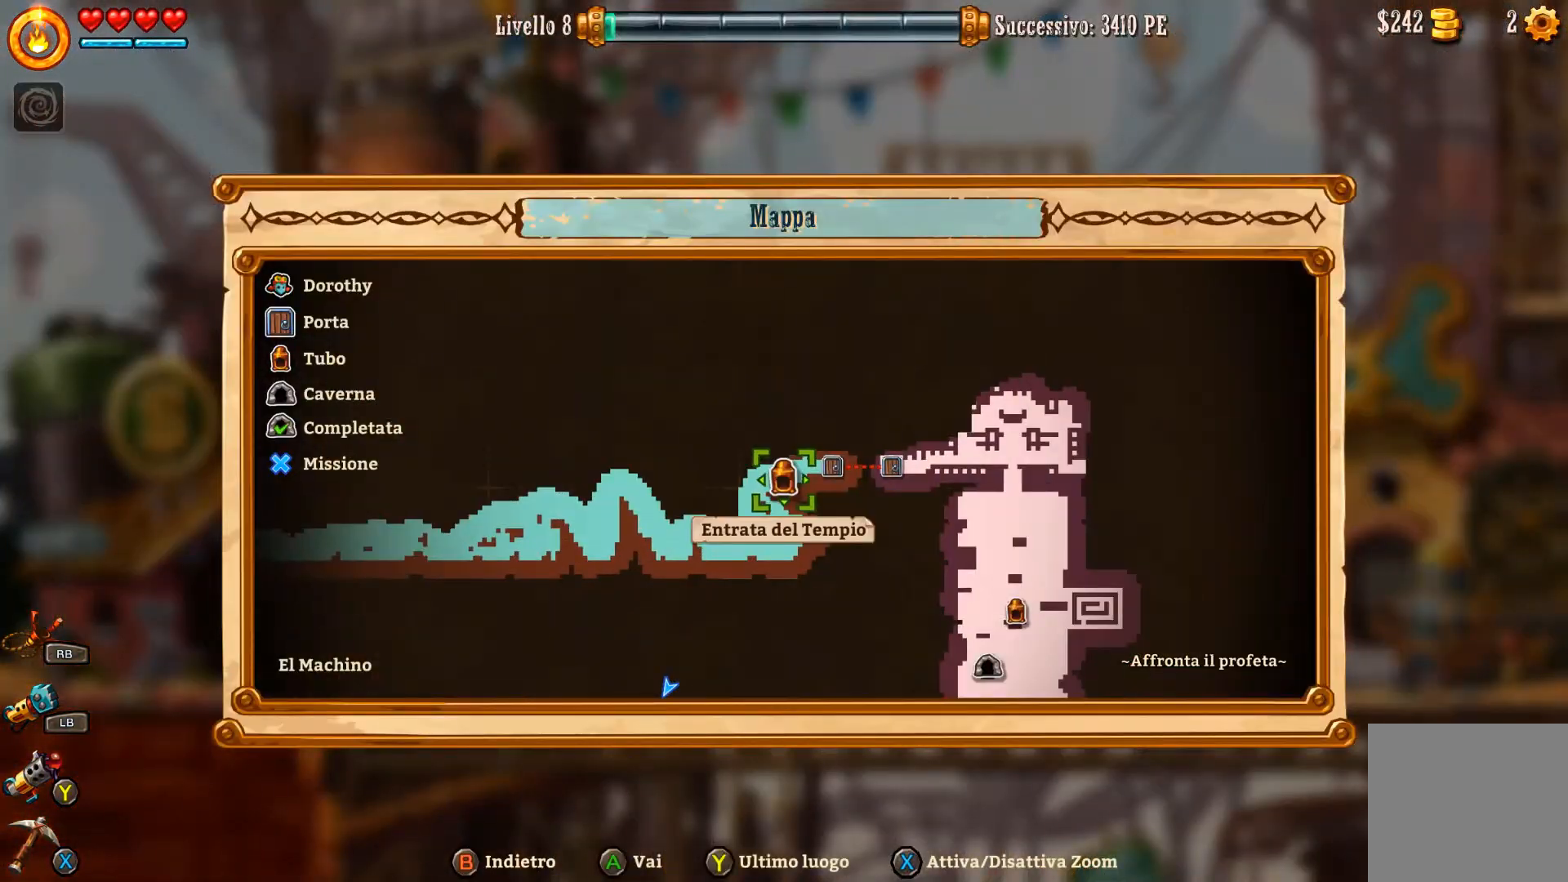
{"buttons": [], "left_stick": "center", "right_stick": "center", "events": [[67, "left_stick", "right"], [200, "left_stick", "center"]]}
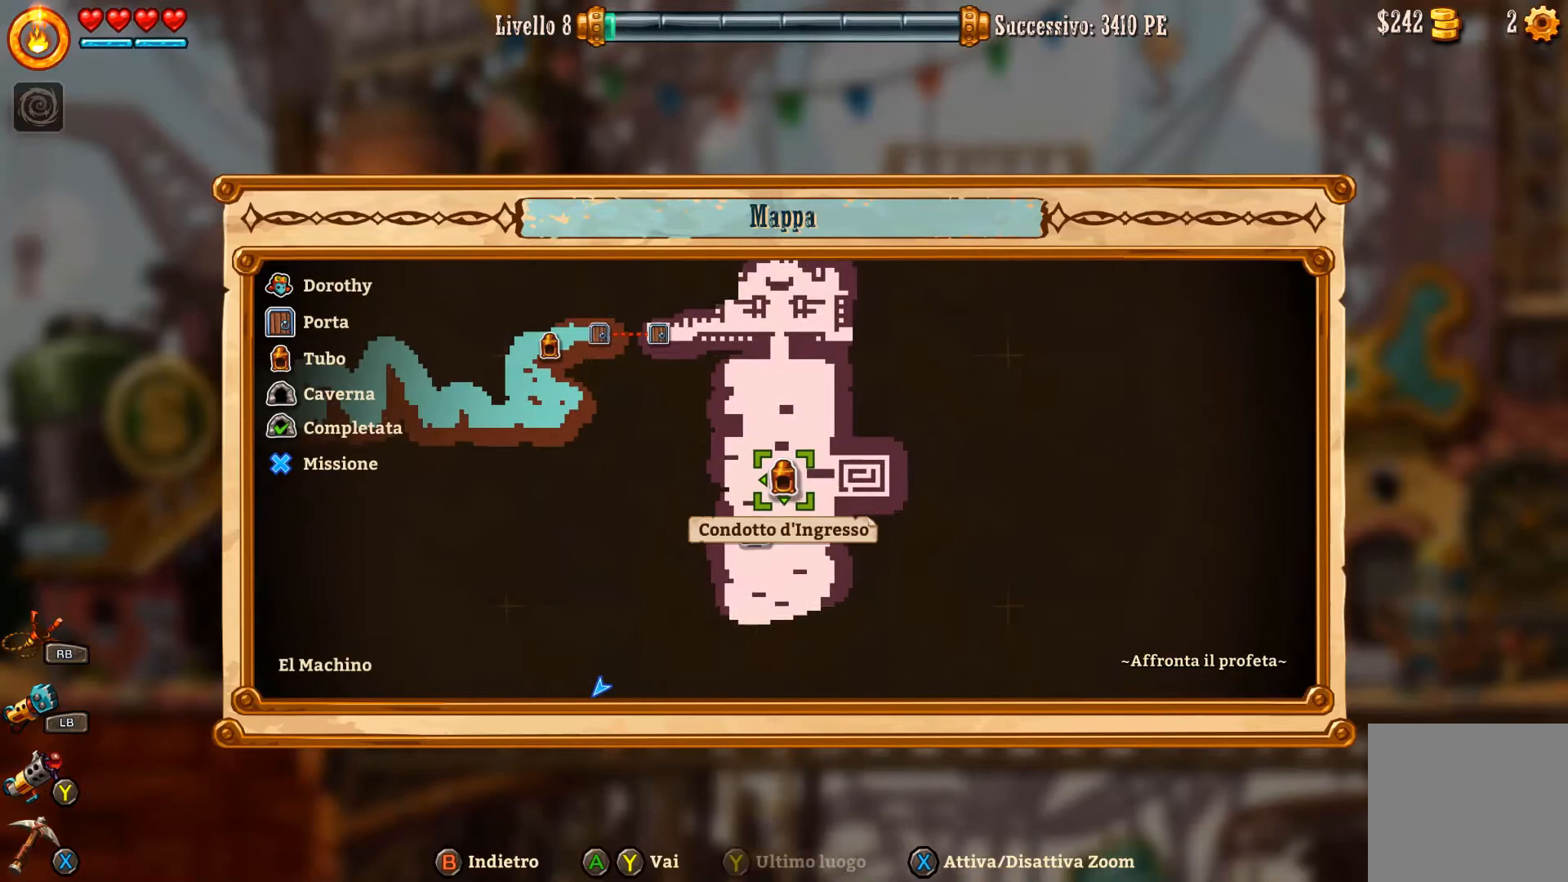
{"buttons": ["A"], "left_stick": "center", "right_stick": "center", "events": [[67, "left_stick", "right"], [200, "left_stick", "center"], [467, "A", "down"]]}
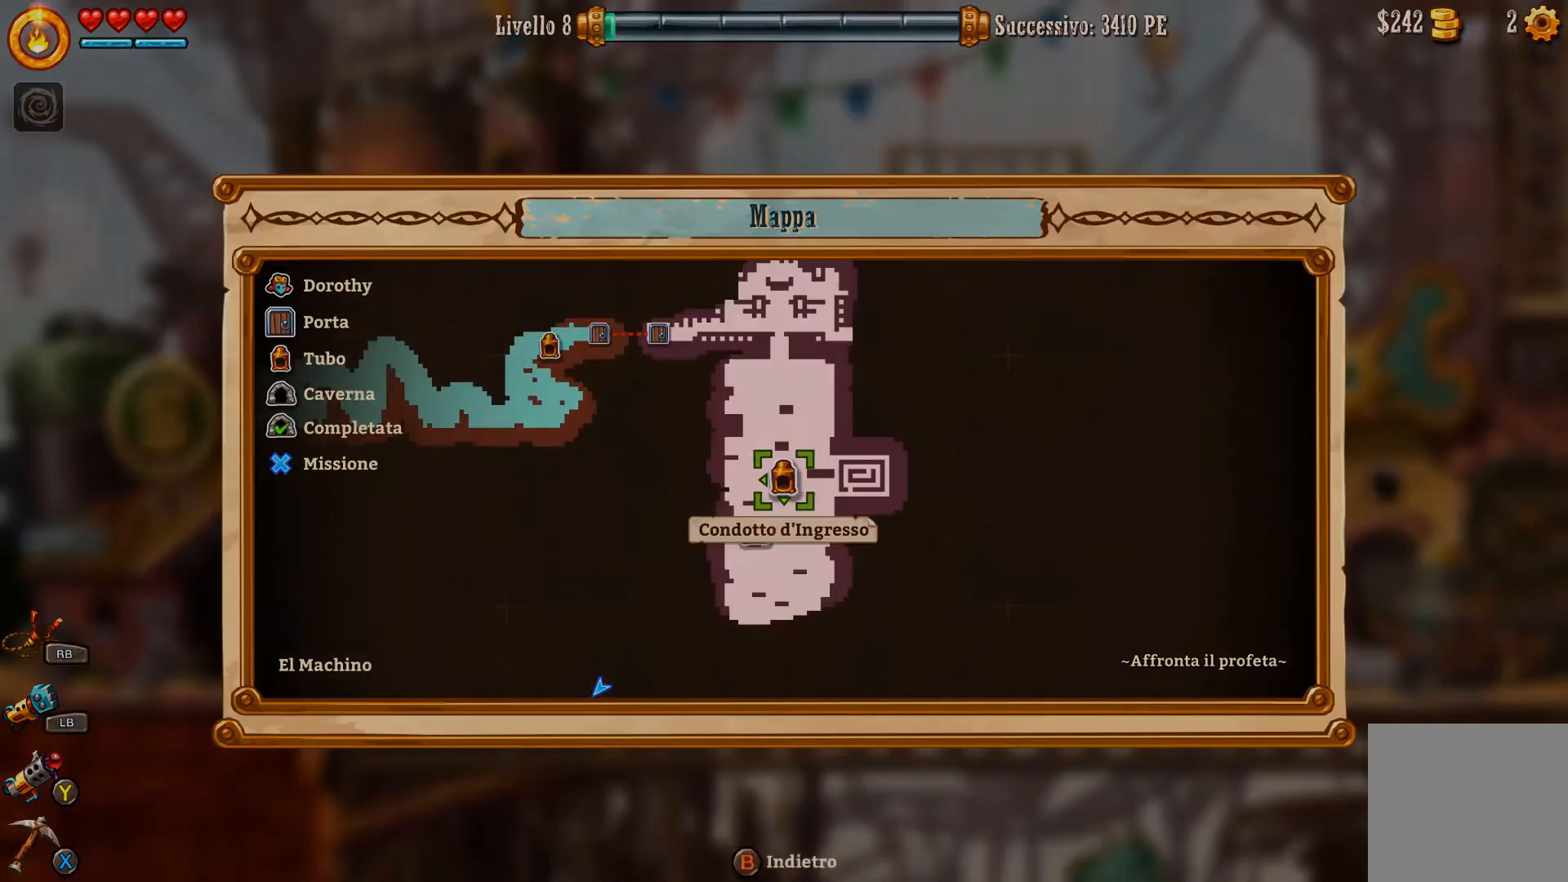
{"buttons": [], "left_stick": "center", "right_stick": "center", "events": [[33, "A", "up"]]}
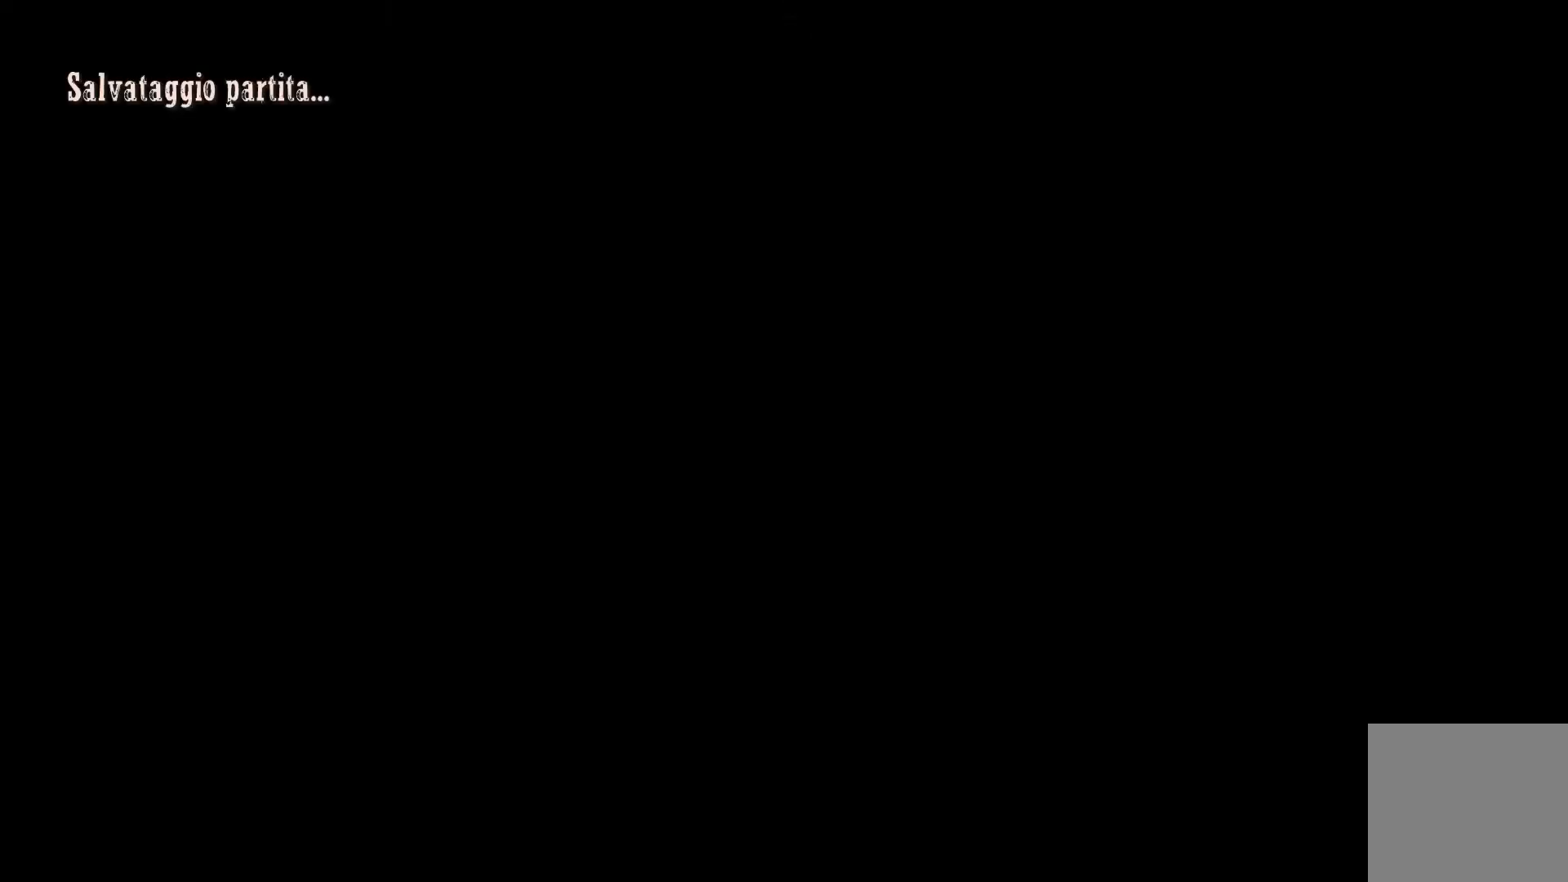
{"buttons": [], "left_stick": "center", "right_stick": "center", "events": []}
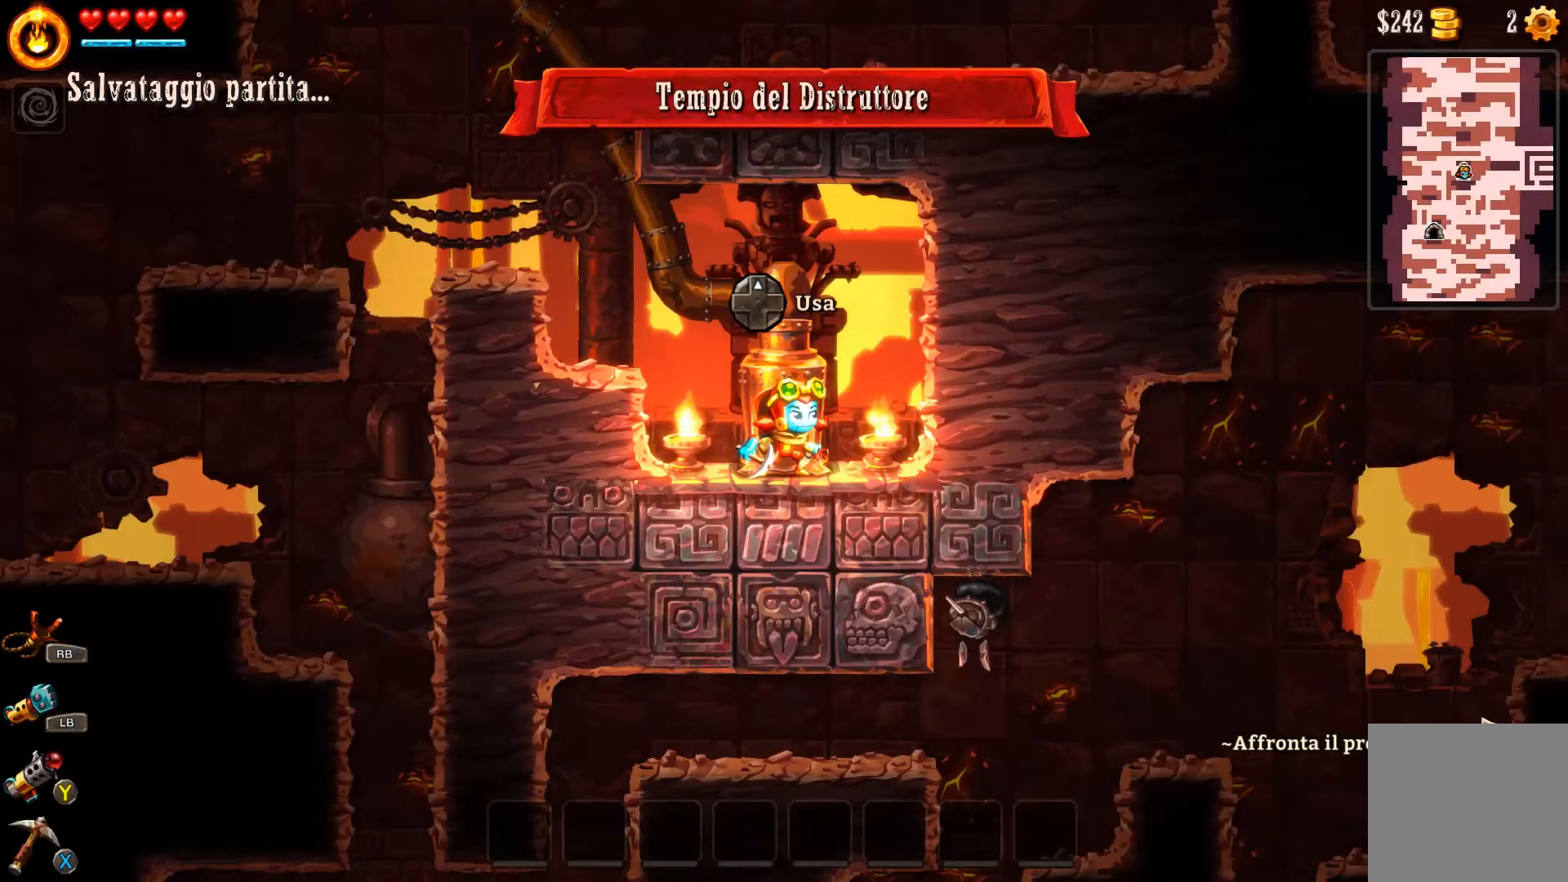
{"buttons": ["A"], "left_stick": "left", "right_stick": "center", "events": [[133, "left_stick", "left"], [333, "A", "down"]]}
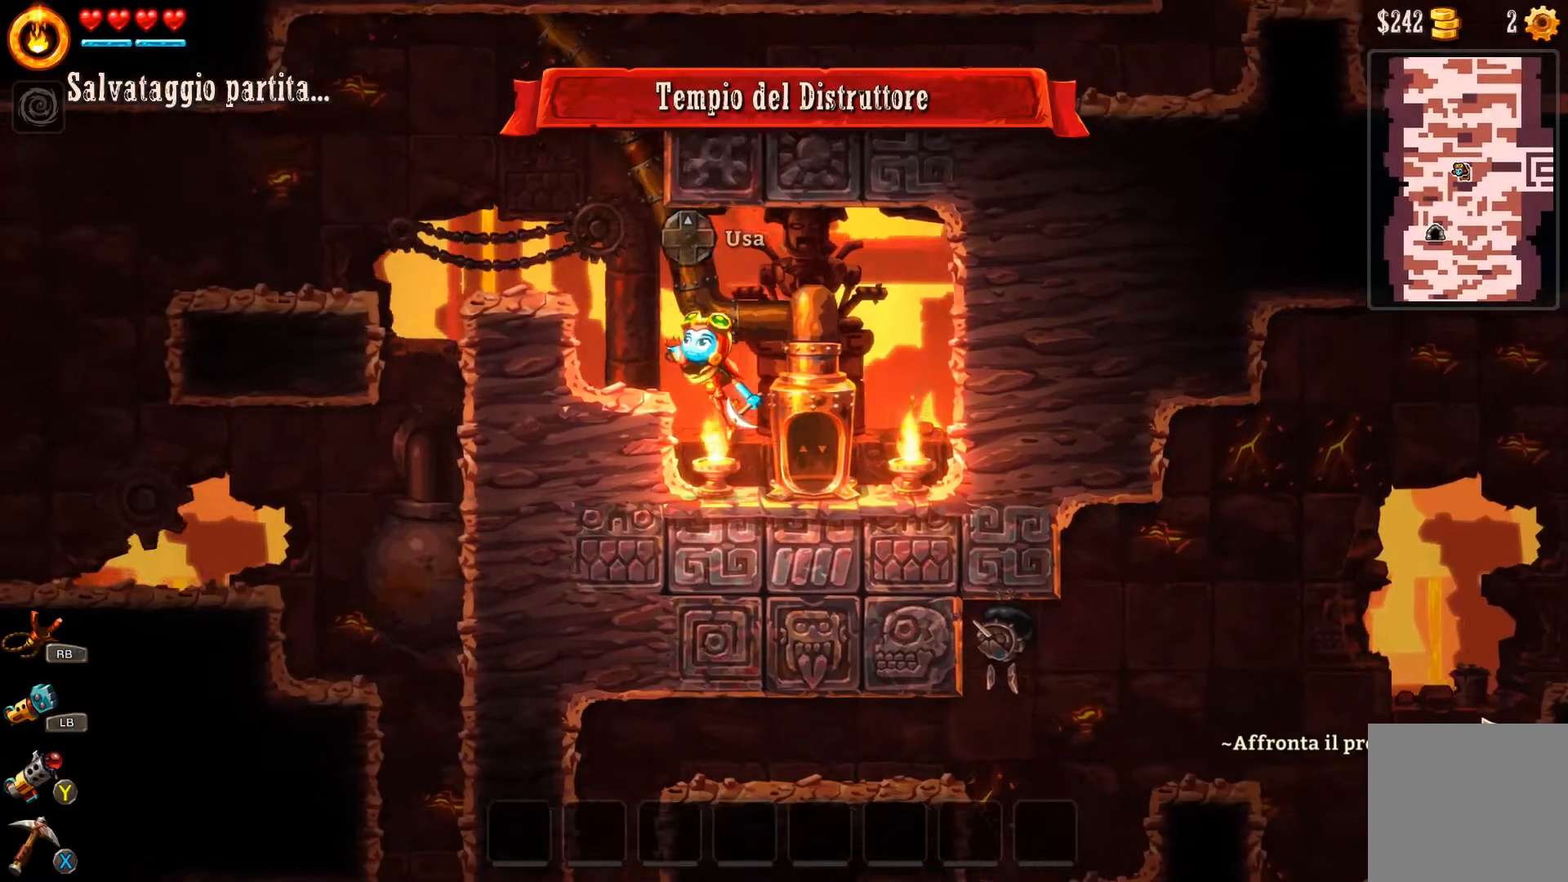
{"buttons": ["A"], "left_stick": "left", "right_stick": "center", "events": [[267, "A", "up"], [367, "A", "down"]]}
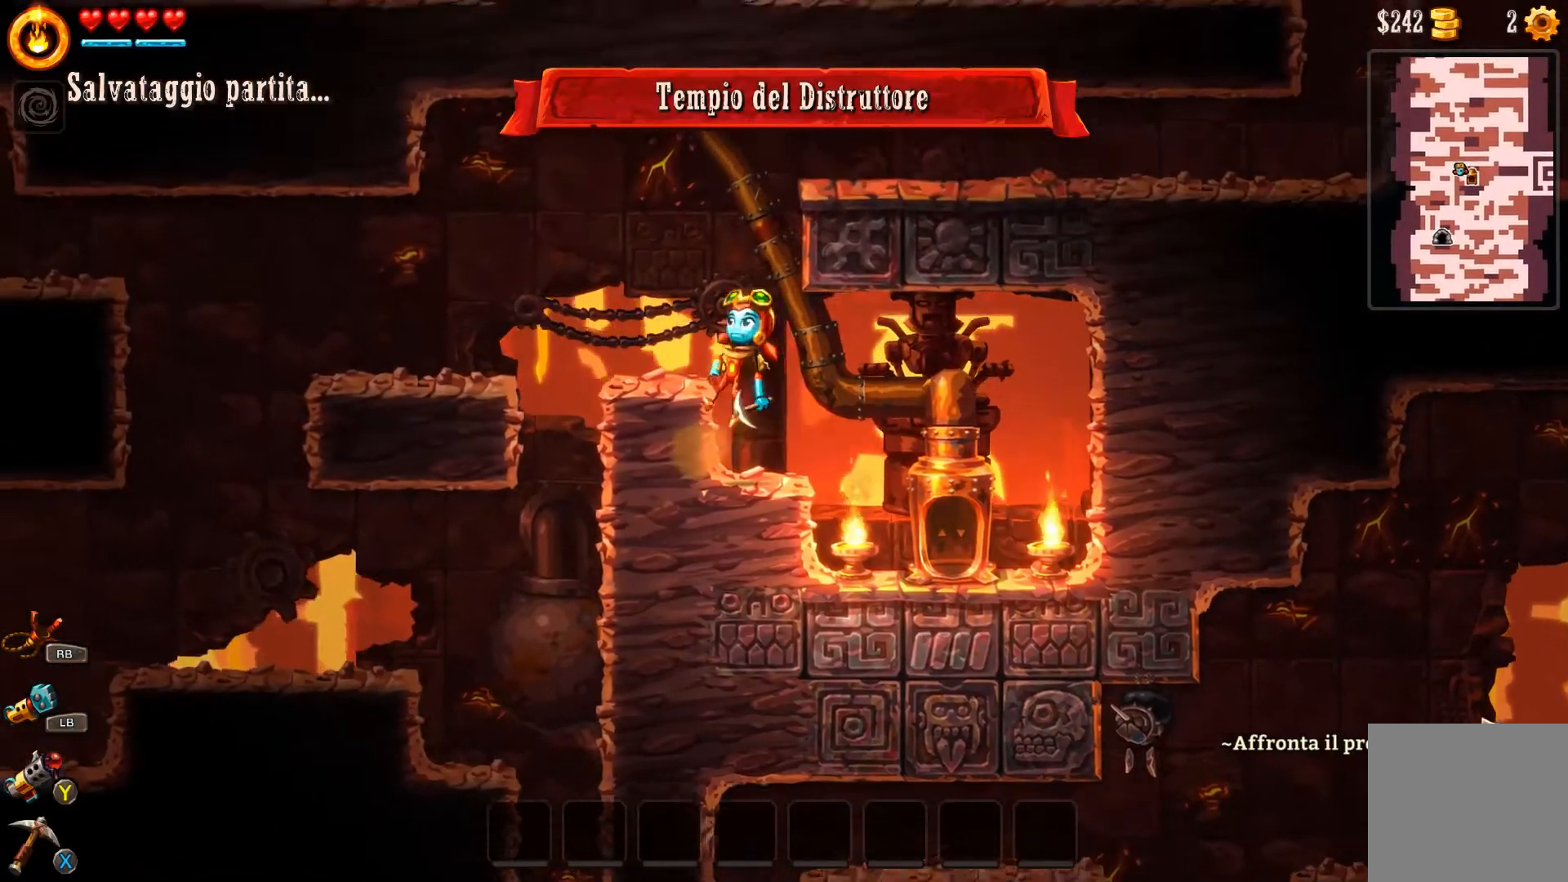
{"buttons": [], "left_stick": "left", "right_stick": "center", "events": [[433, "A", "up"]]}
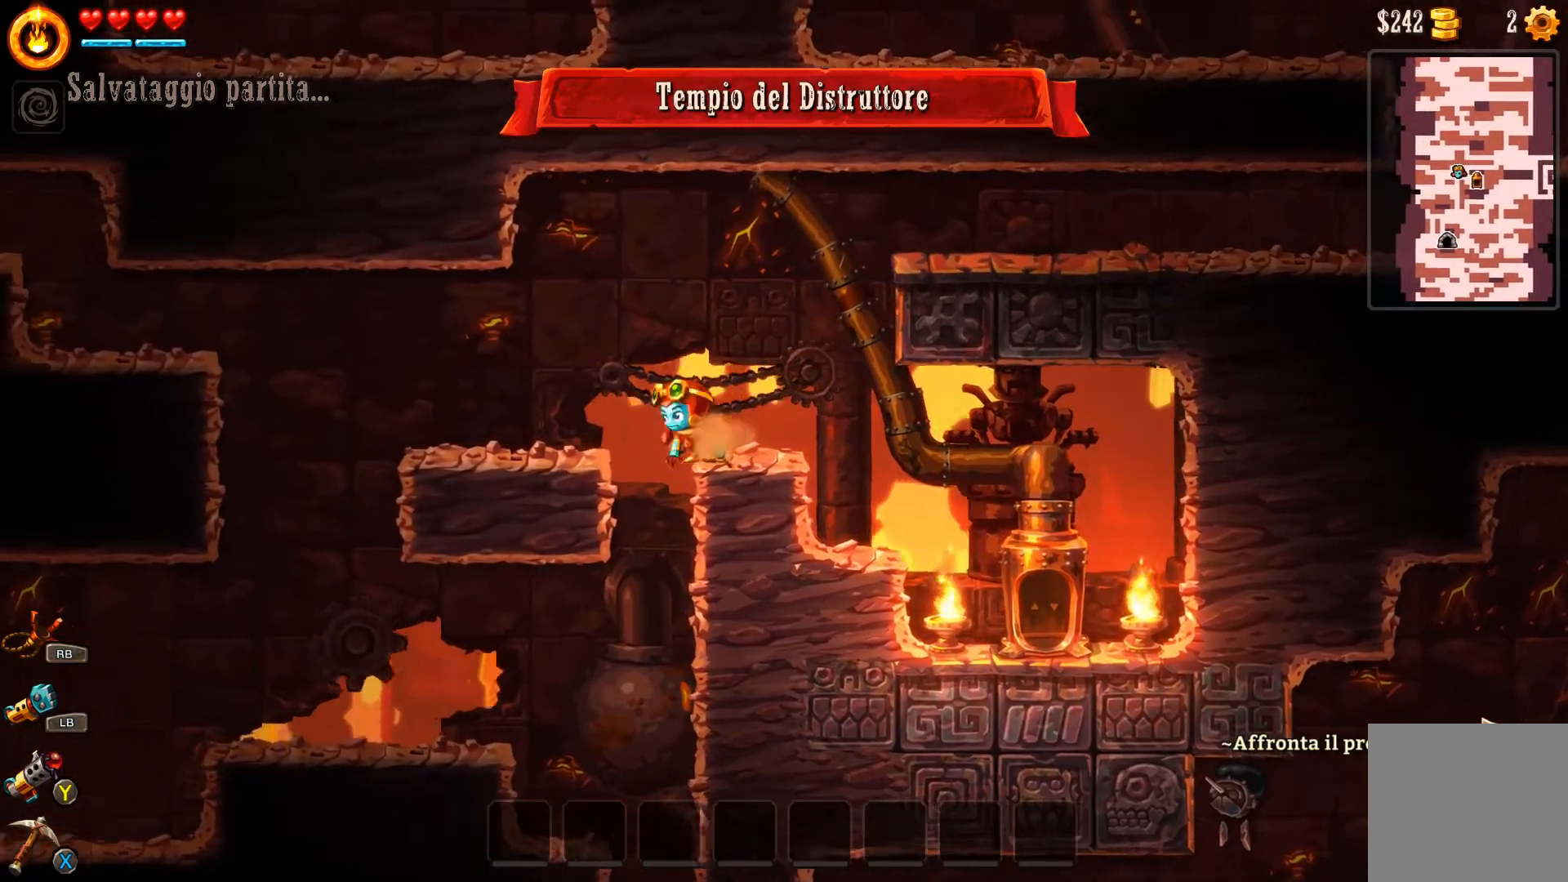
{"buttons": [], "left_stick": "left", "right_stick": "center", "events": [[67, "A", "down"], [167, "A", "up"]]}
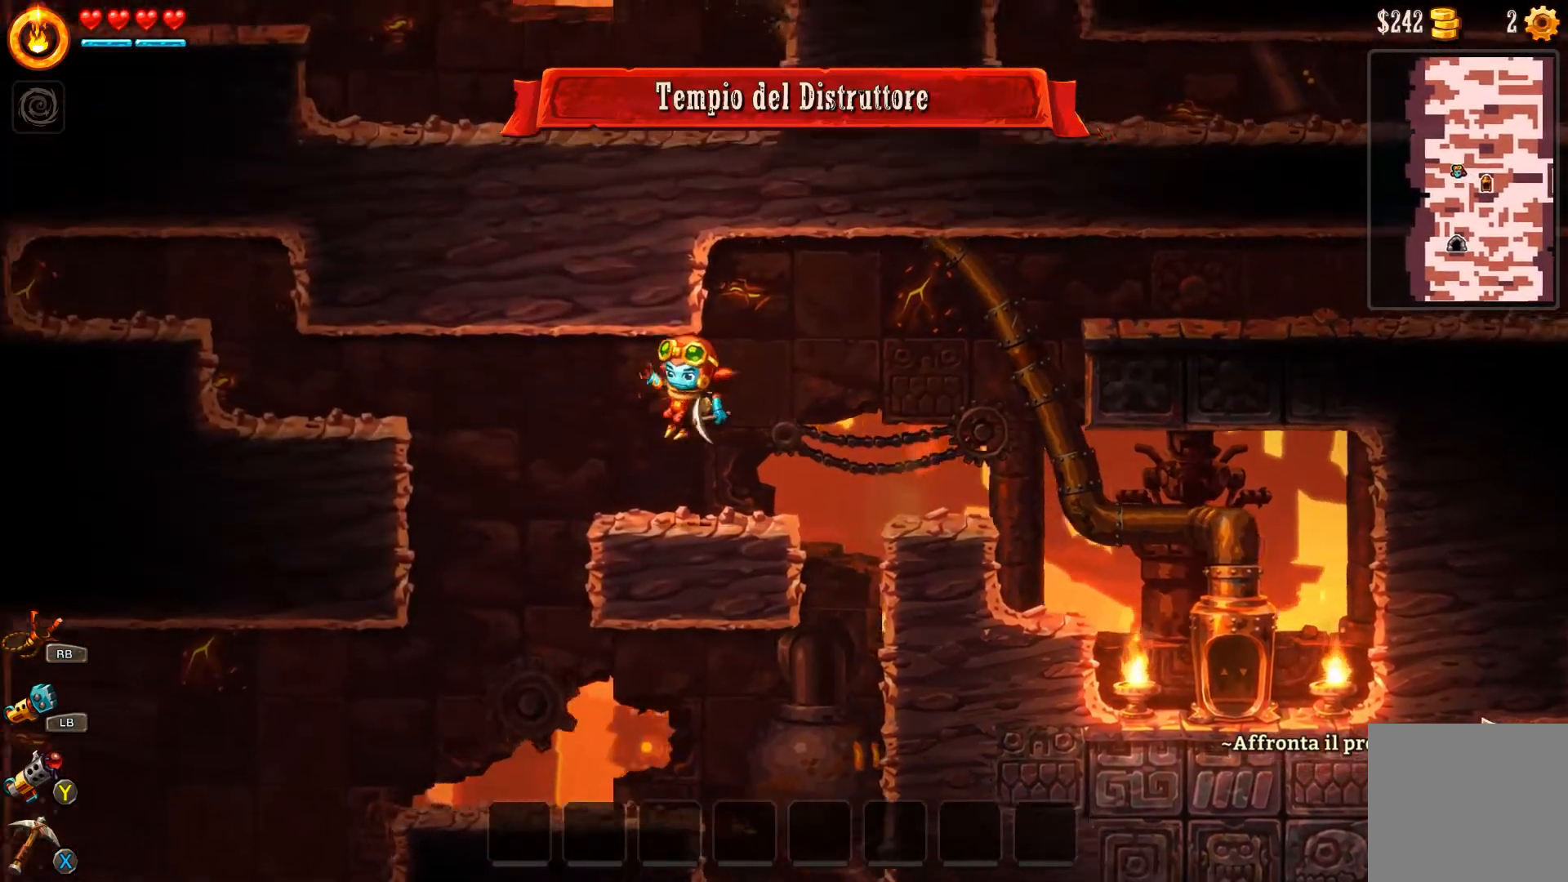
{"buttons": [], "left_stick": "left", "right_stick": "center", "events": []}
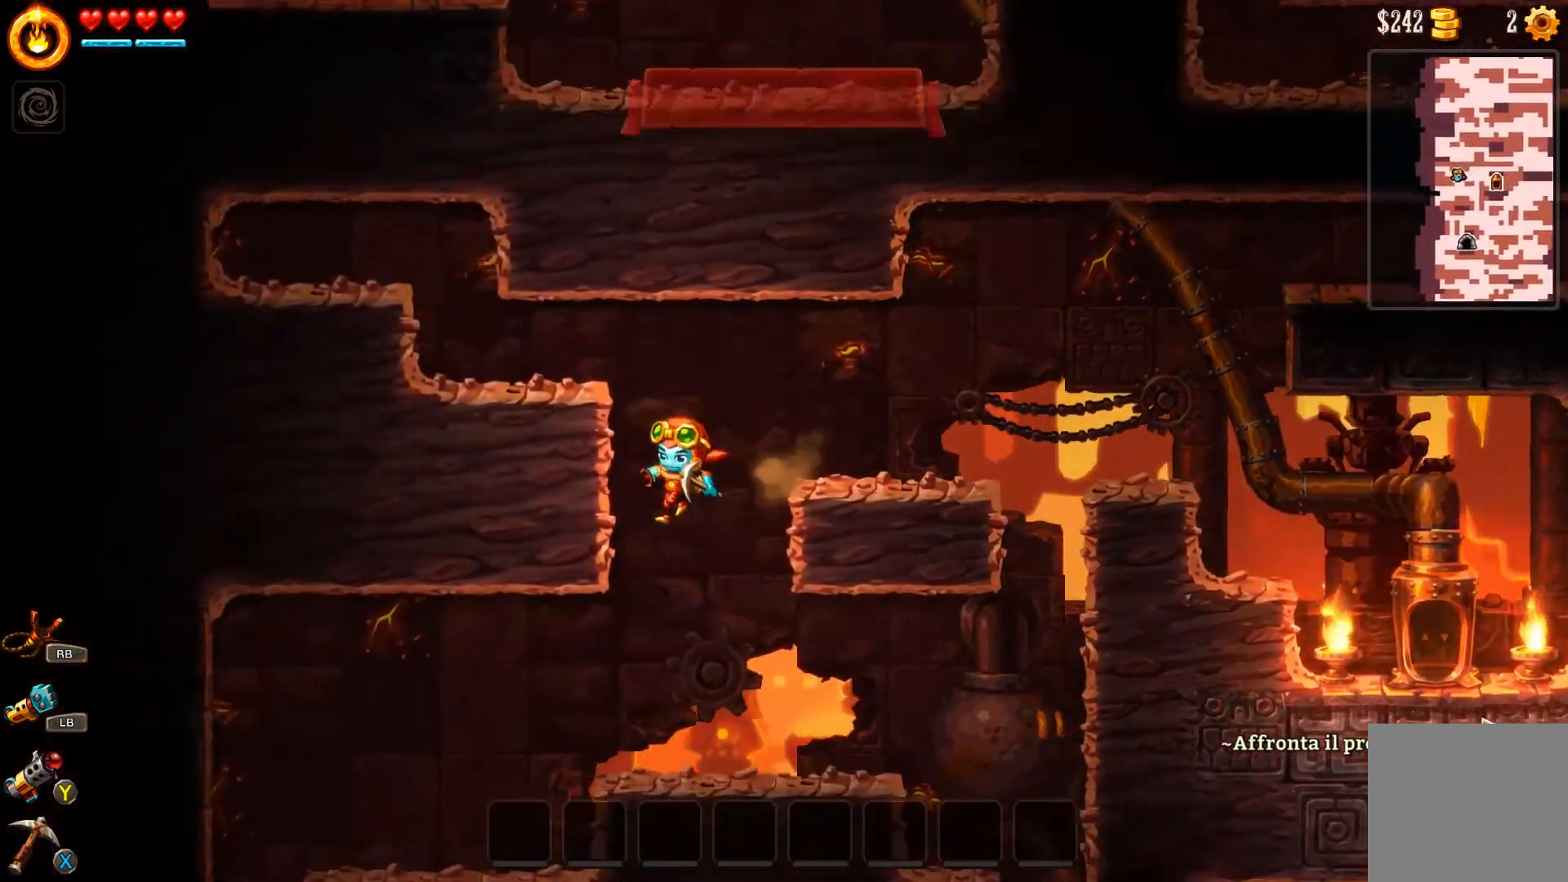
{"buttons": [], "left_stick": "right", "right_stick": "center", "events": [[300, "left_stick", "right"]]}
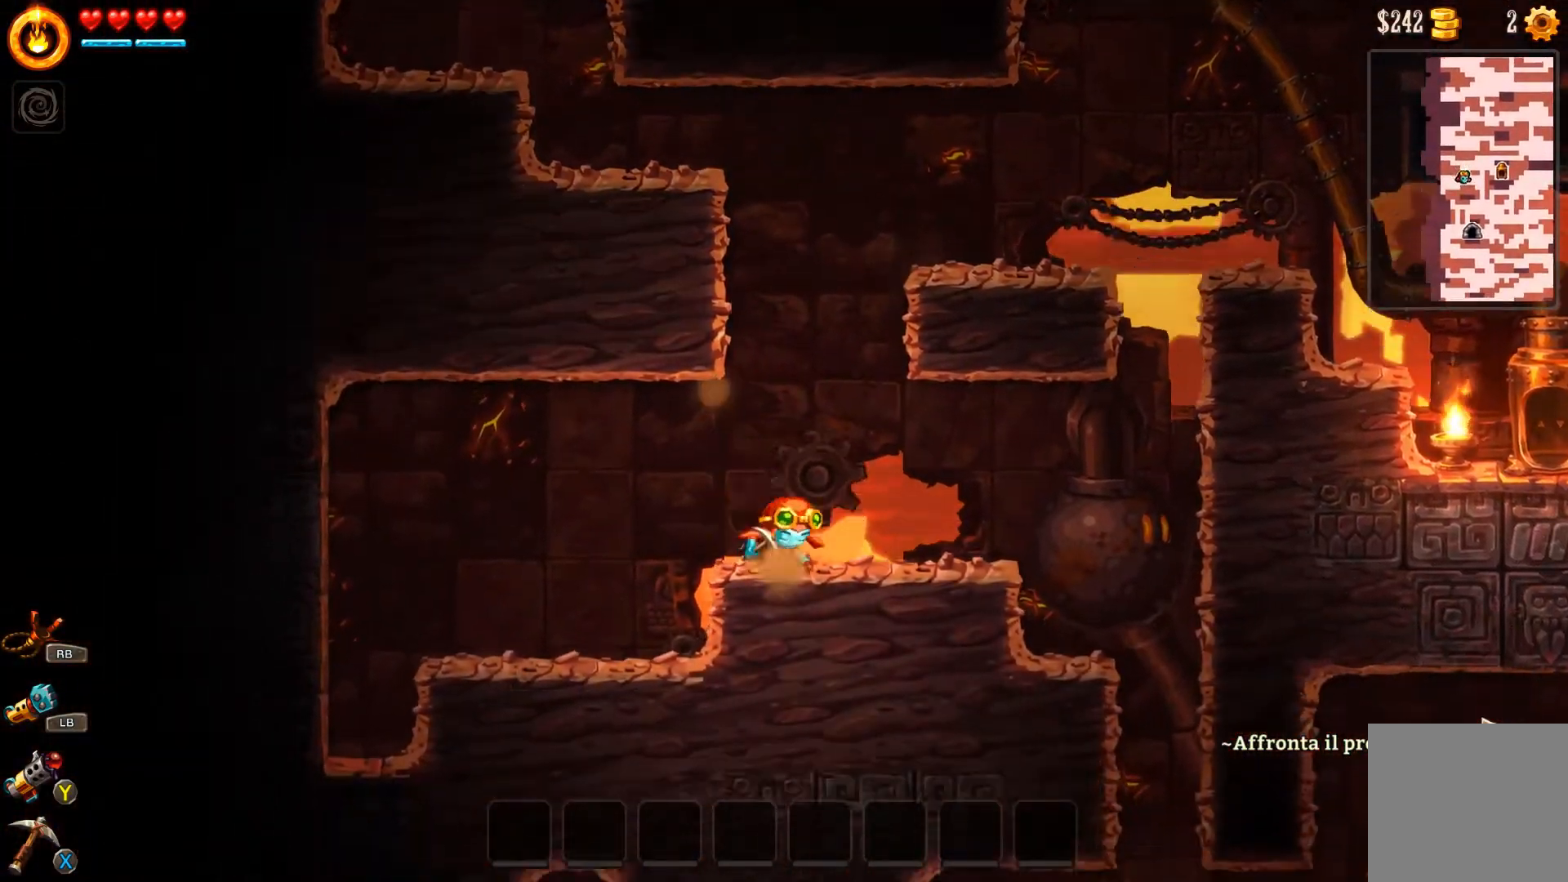
{"buttons": [], "left_stick": "right", "right_stick": "center", "events": [[33, "left_stick", "left"], [467, "left_stick", "right"]]}
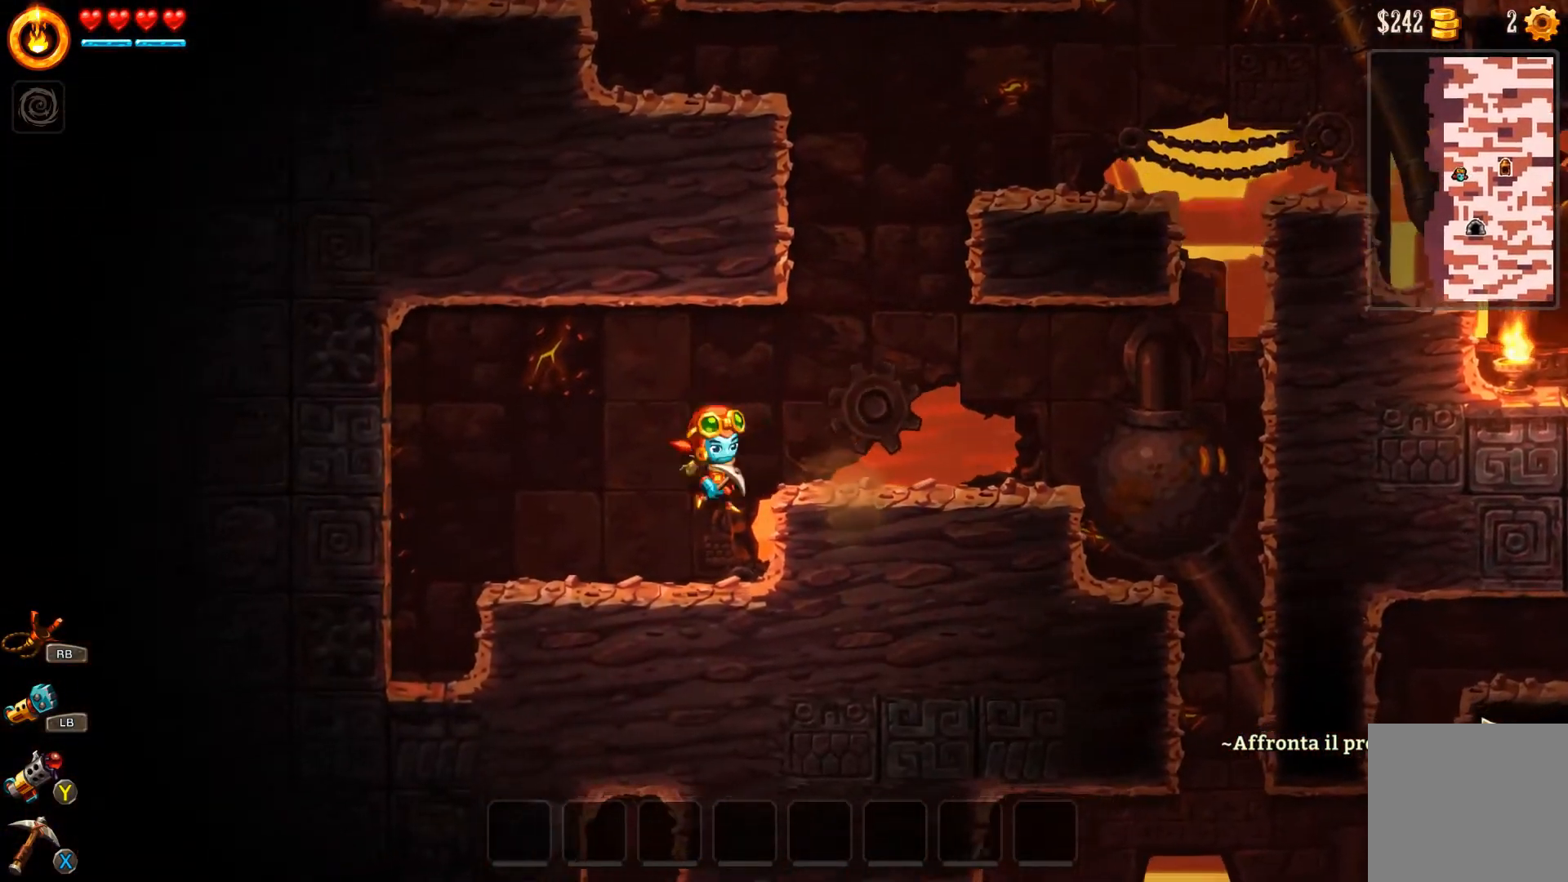
{"buttons": [], "left_stick": "right", "right_stick": "center", "events": [[267, "A", "down"], [500, "A", "up"]]}